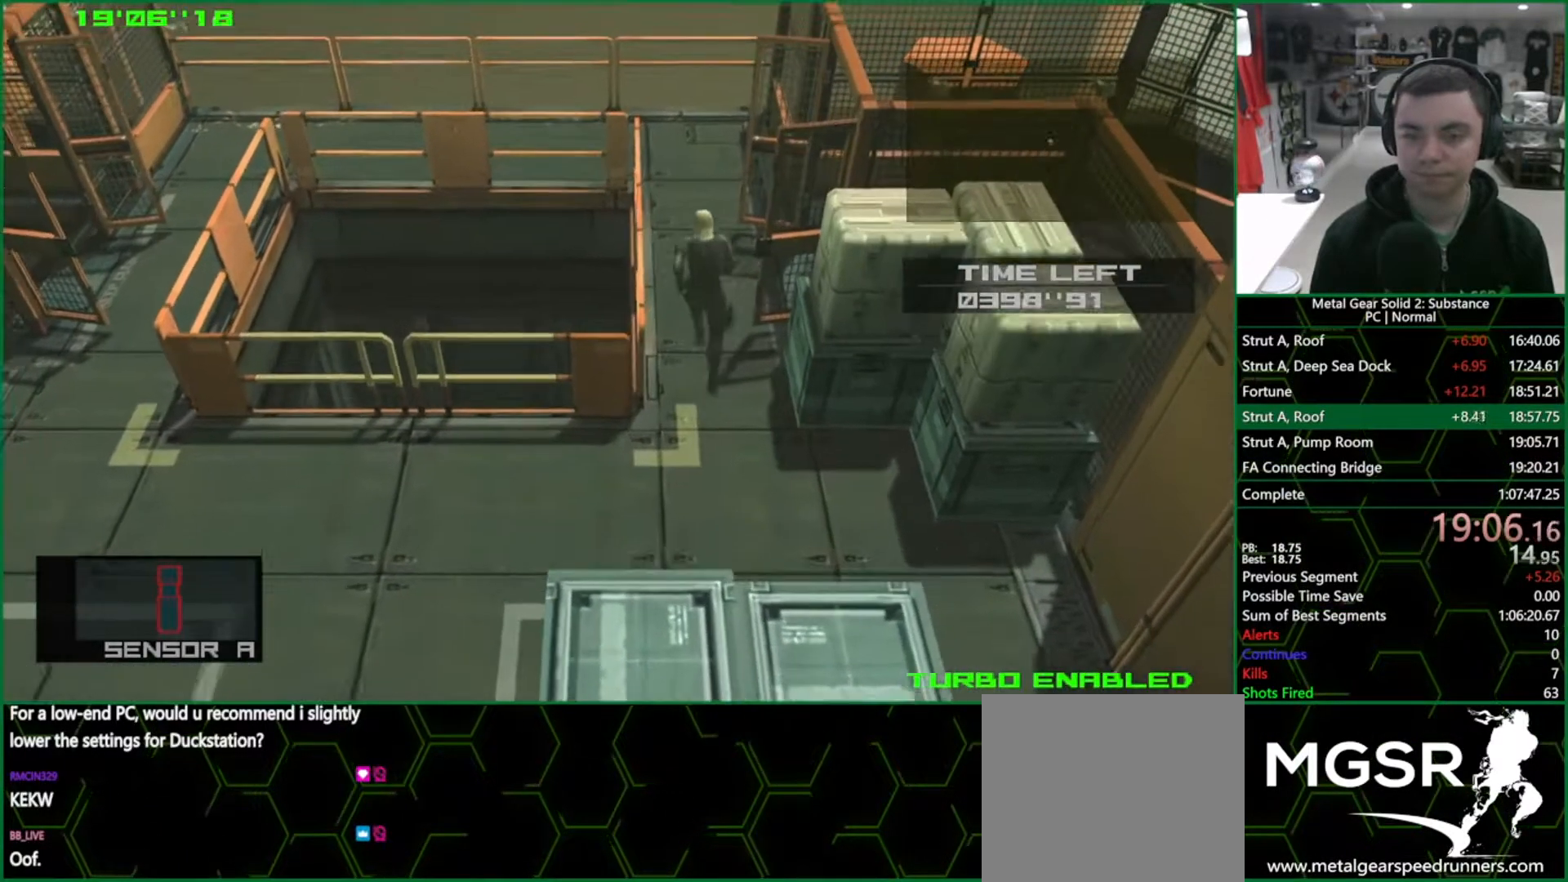
Gameplay with a controller (PlayStation layout); each line is a JSON object with the inputs held at the frame after it. "events" lists button and stick changes between this image and that frame as [ms after this image, input, new state], when the widget could be followed in between. Not read: L3 R3.
{"buttons": ["L2"], "left_stick": "right", "right_stick": "center", "events": [[67, "left_stick", "up-right"], [233, "left_stick", "right"], [500, "L2", "down"]]}
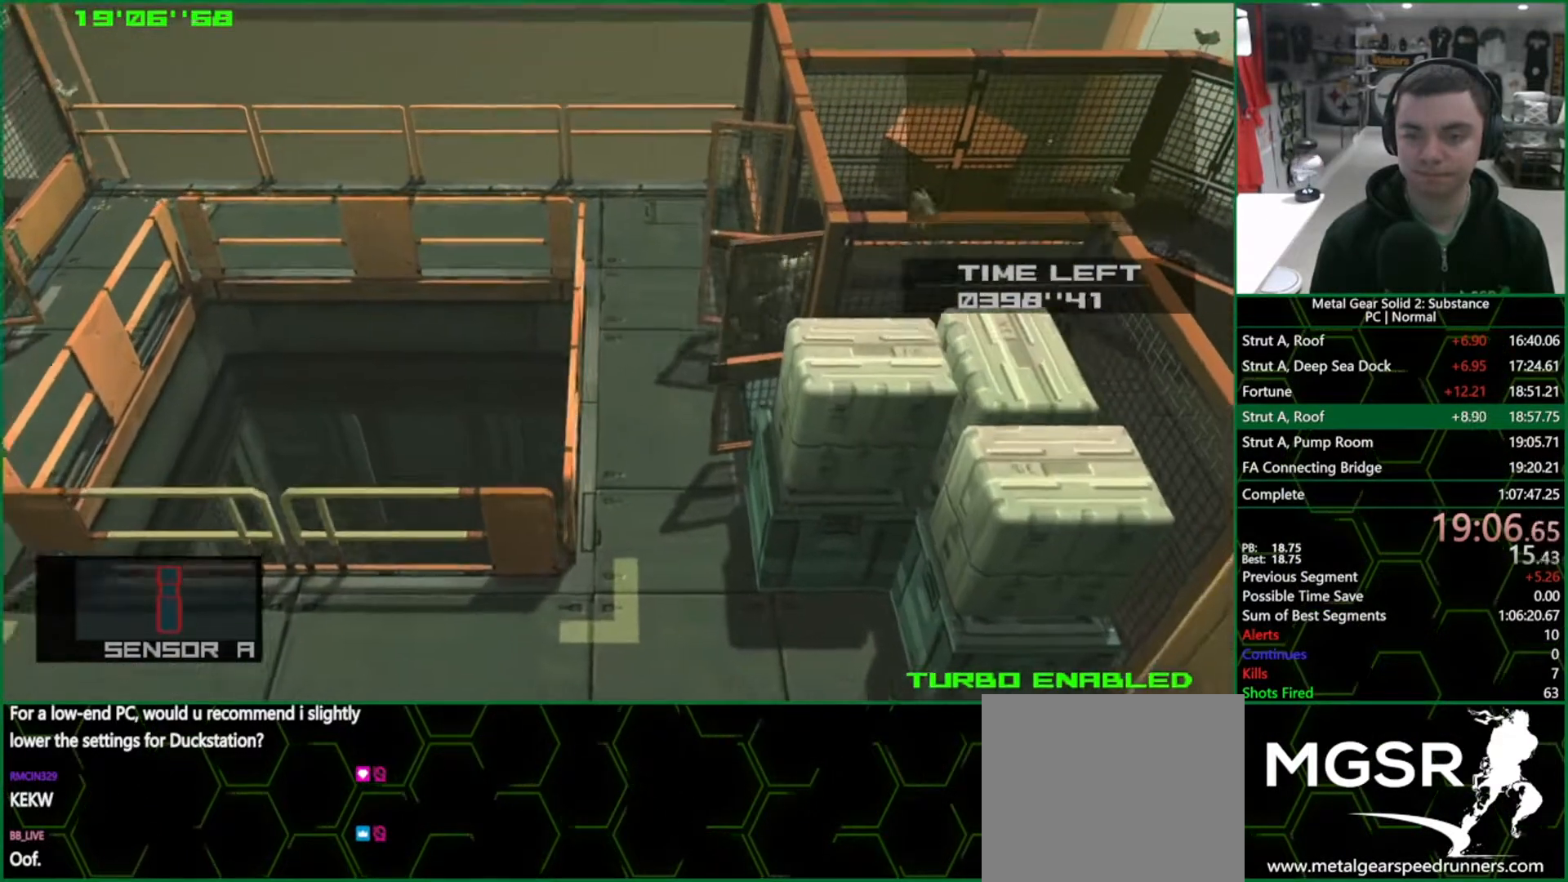
{"buttons": [], "left_stick": "down-right", "right_stick": "center", "events": [[33, "left_stick", "up-right"], [100, "L2", "up"], [433, "left_stick", "down-right"]]}
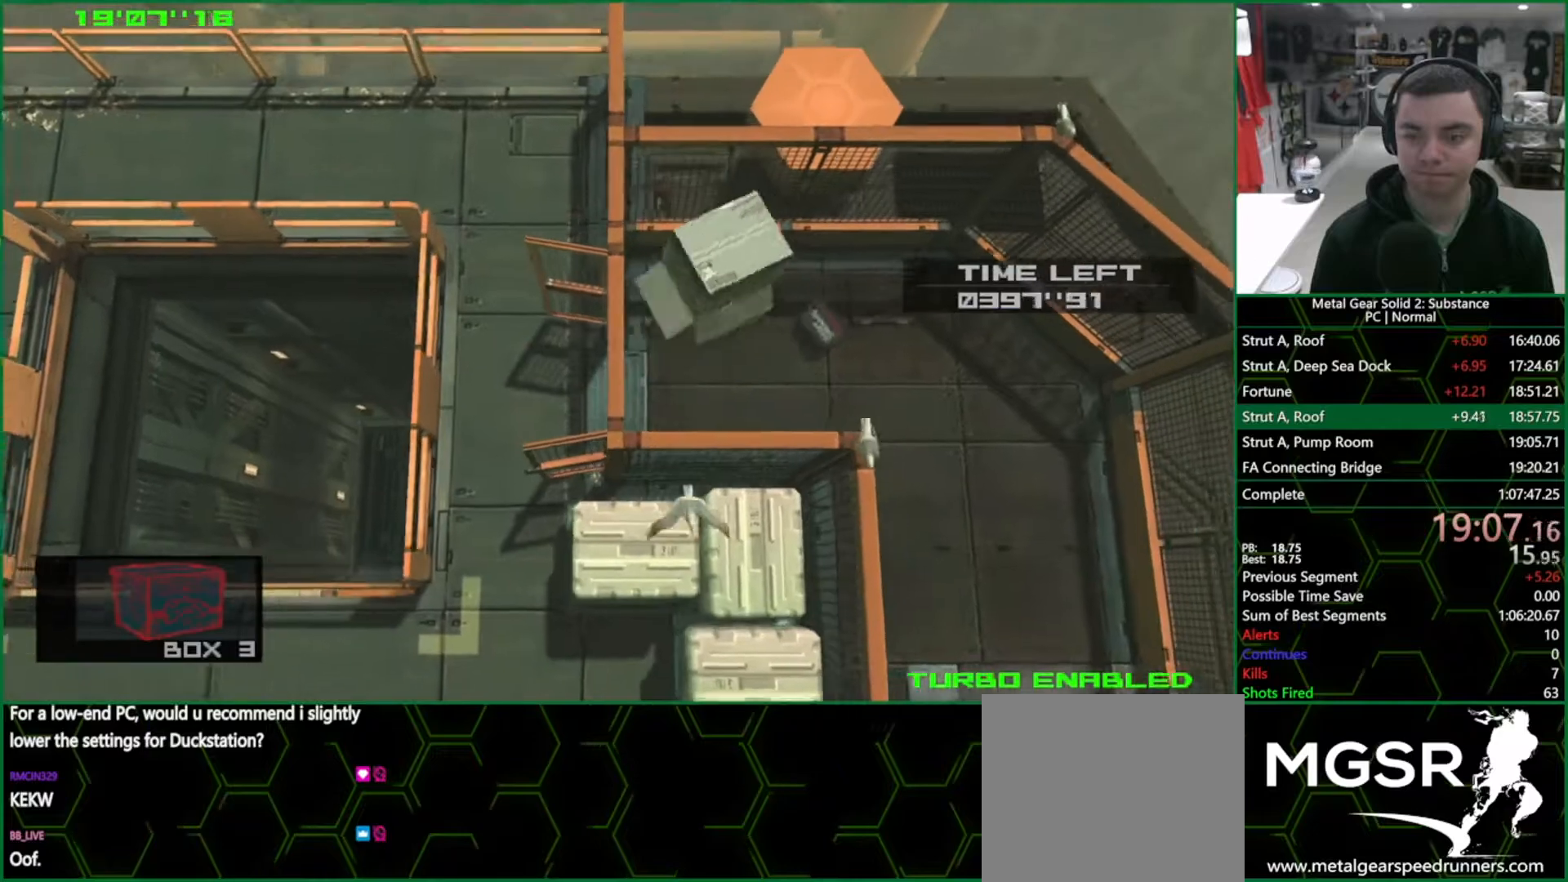
{"buttons": [], "left_stick": "right", "right_stick": "center", "events": [[150, "left_stick", "up-right"], [367, "left_stick", "right"]]}
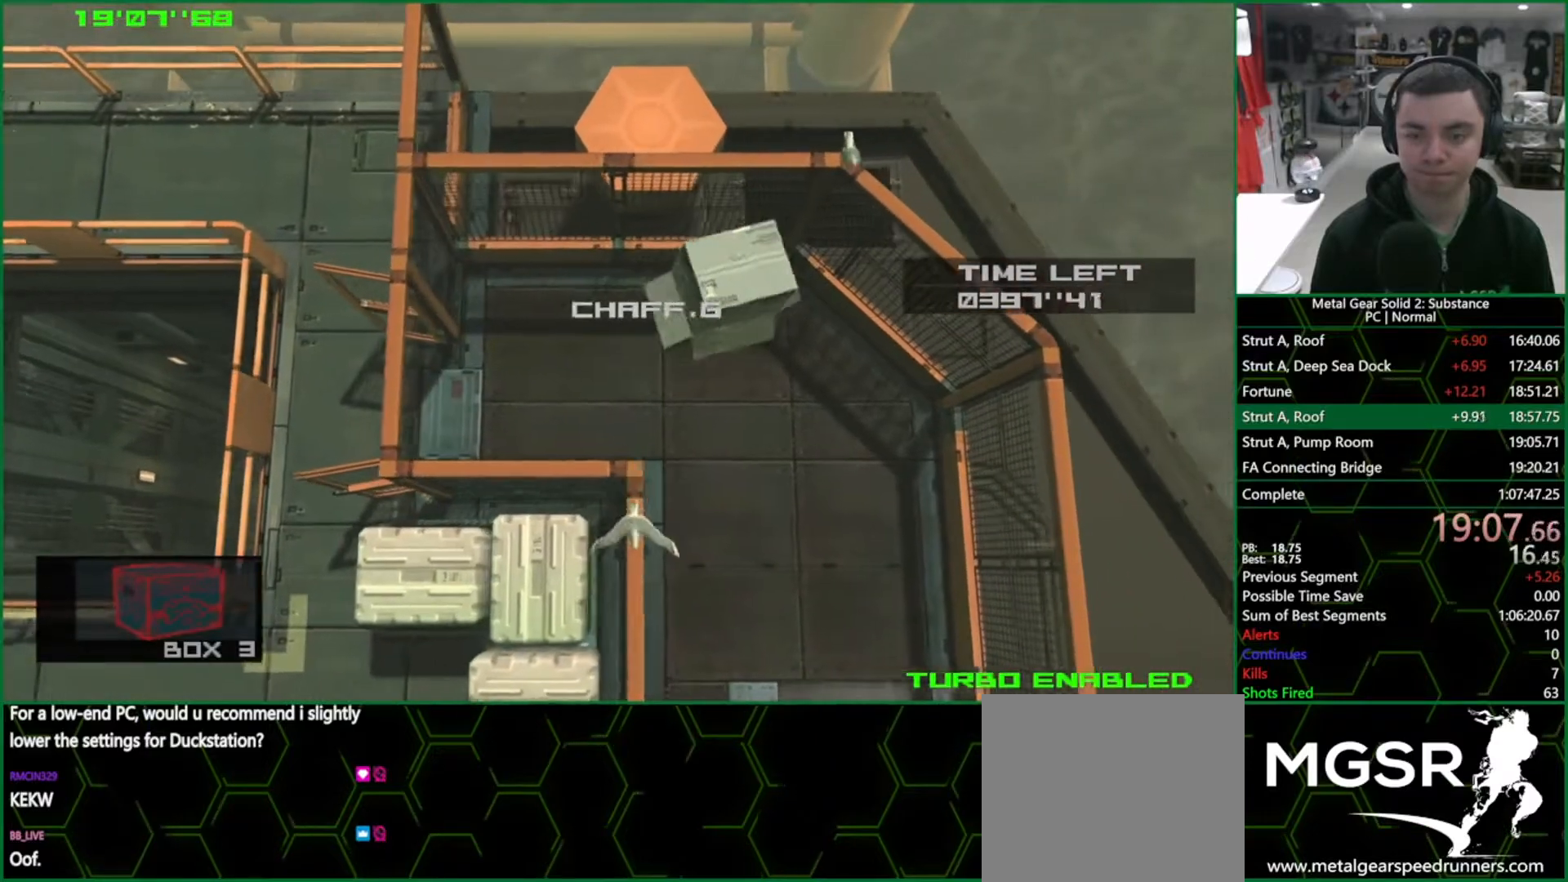
{"buttons": ["L1"], "left_stick": "down", "right_stick": "center", "events": [[33, "left_stick", "down-right"], [233, "L2", "down"], [333, "L2", "up"], [333, "left_stick", "down"], [417, "L1", "down"]]}
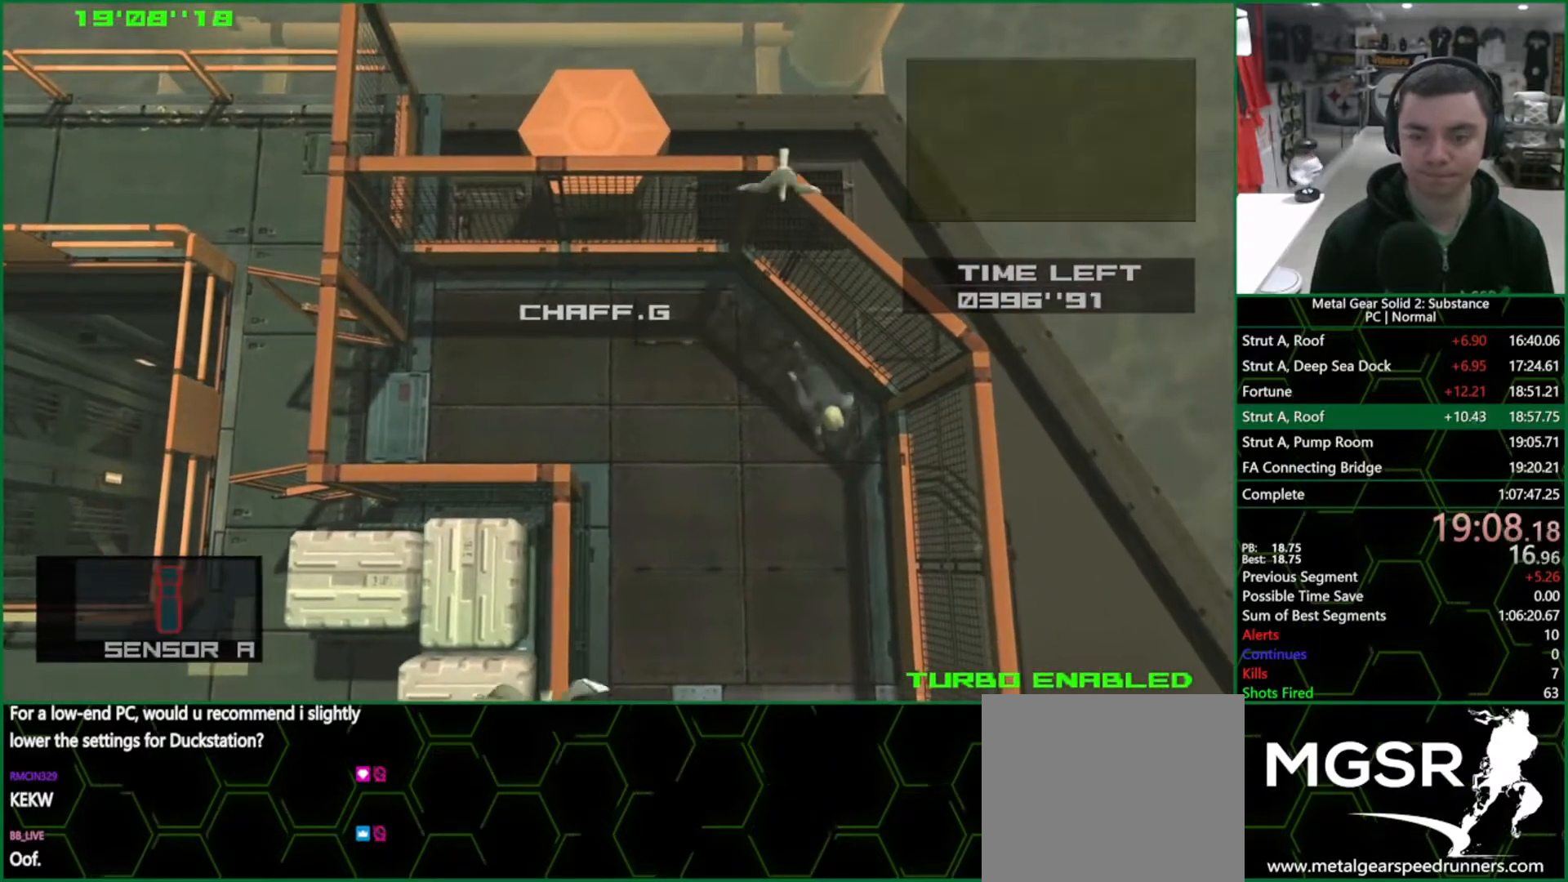
{"buttons": ["L1"], "left_stick": "down", "right_stick": "center", "events": []}
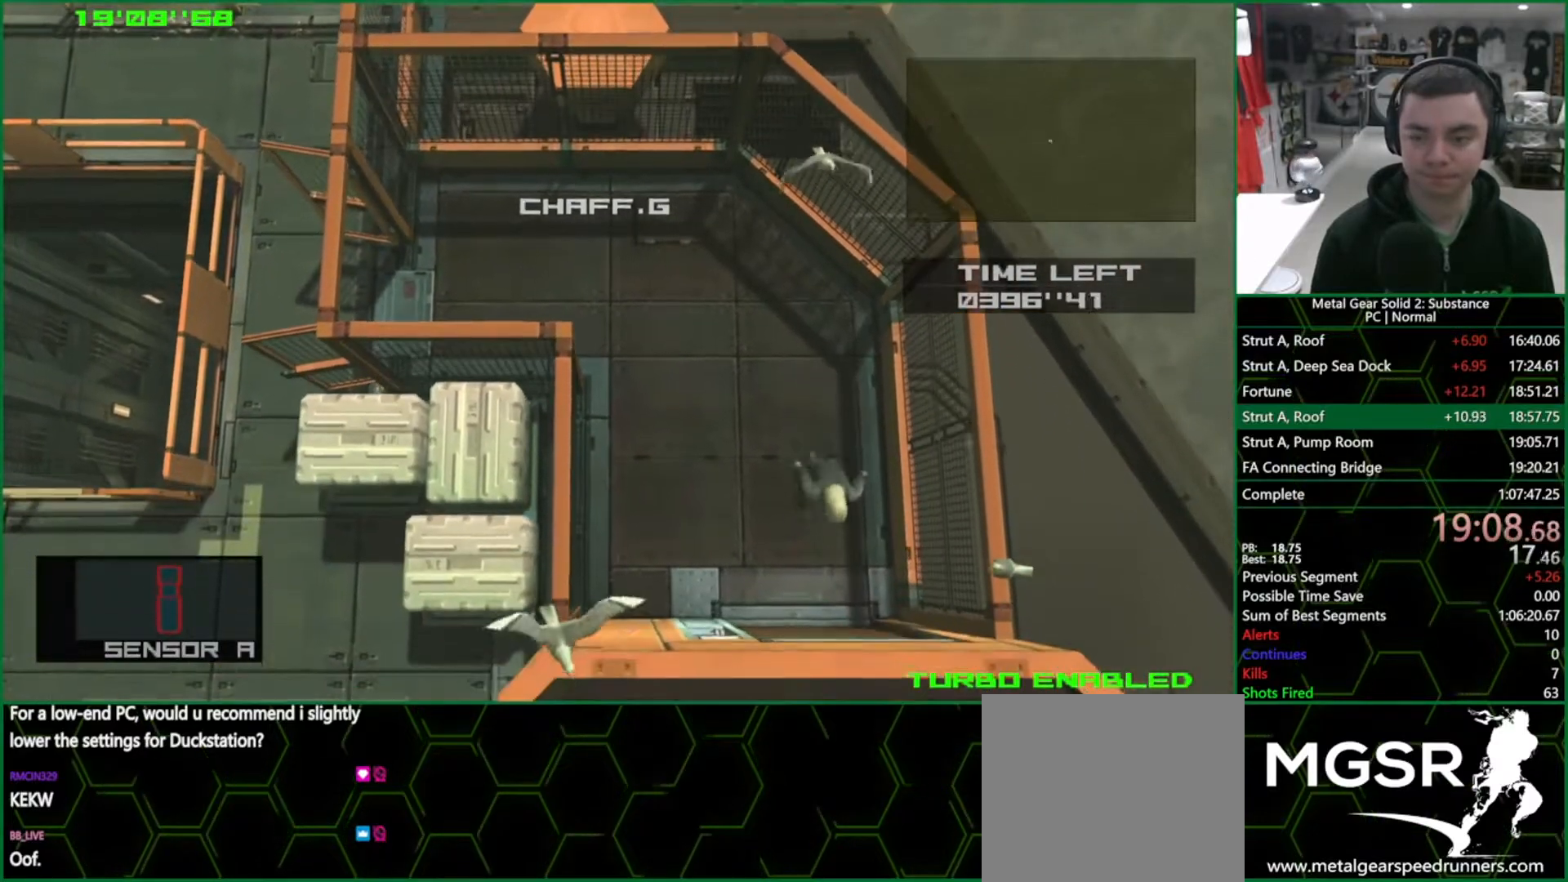
{"buttons": ["L1"], "left_stick": "down", "right_stick": "center", "events": []}
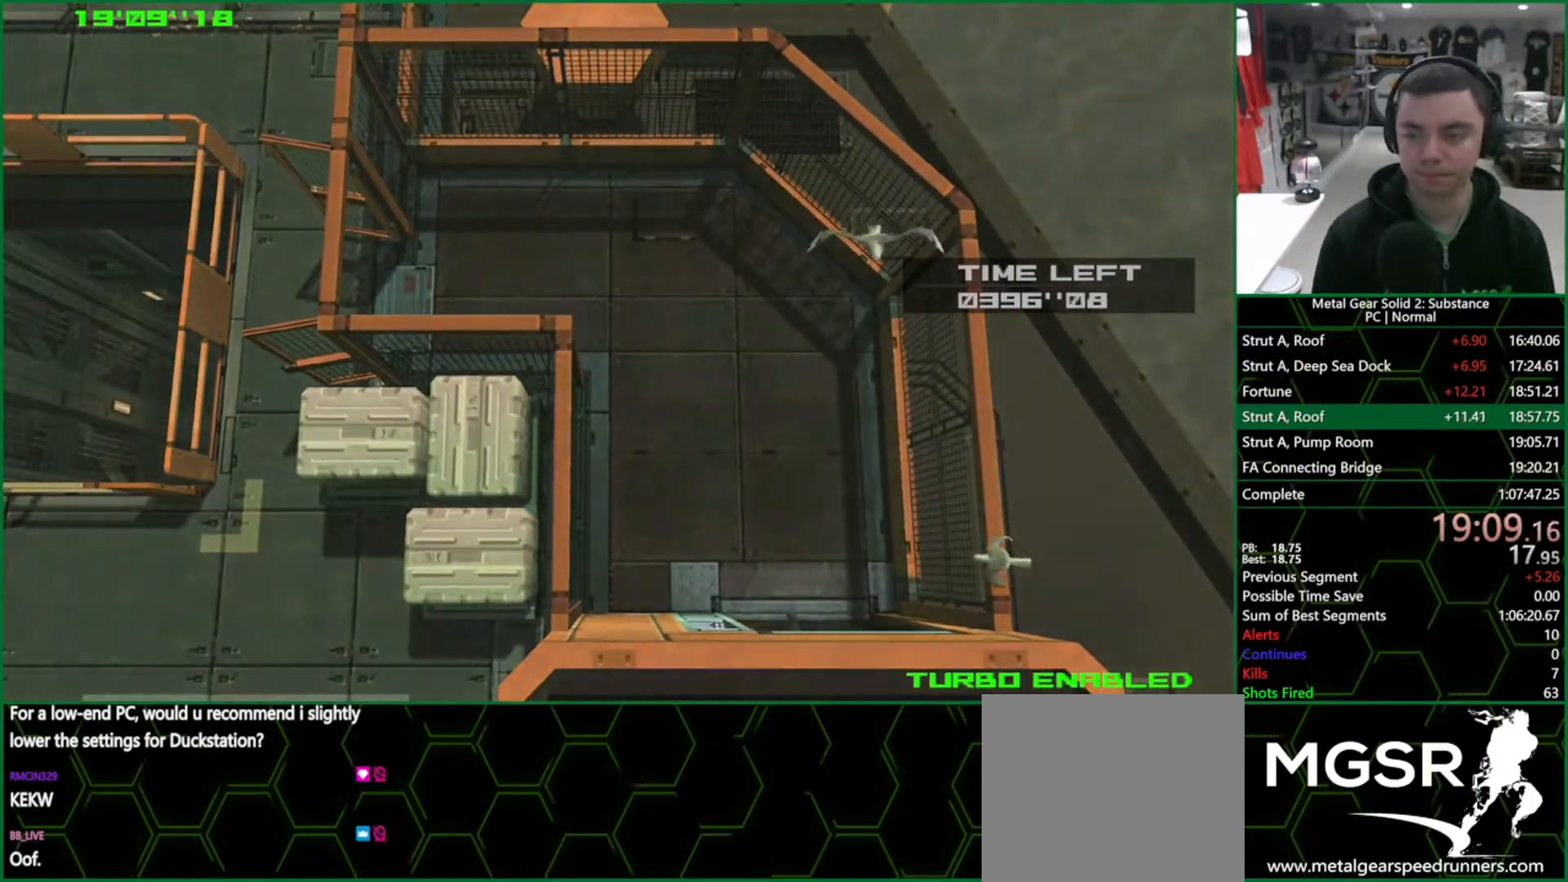
{"buttons": ["DPAD_DOWN"], "left_stick": "center", "right_stick": "center", "events": [[117, "left_stick", "center"], [200, "L1", "up"], [283, "DPAD_DOWN", "down"]]}
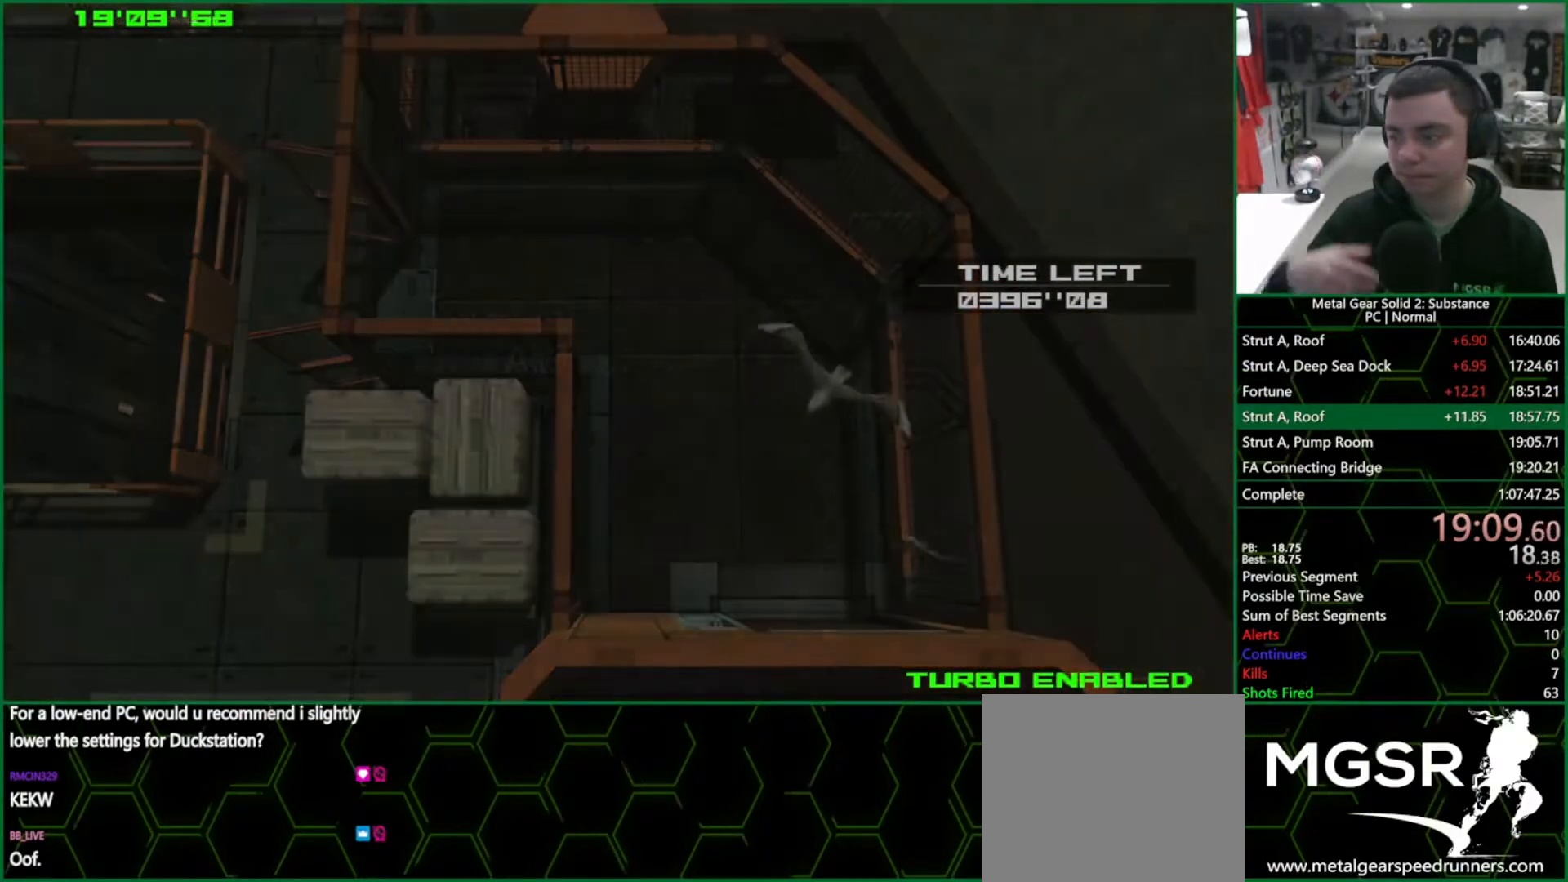
{"buttons": ["DPAD_DOWN"], "left_stick": "center", "right_stick": "center", "events": [[50, "DPAD_DOWN", "up"], [117, "DPAD_DOWN", "down"], [217, "DPAD_DOWN", "up"], [300, "DPAD_DOWN", "down"]]}
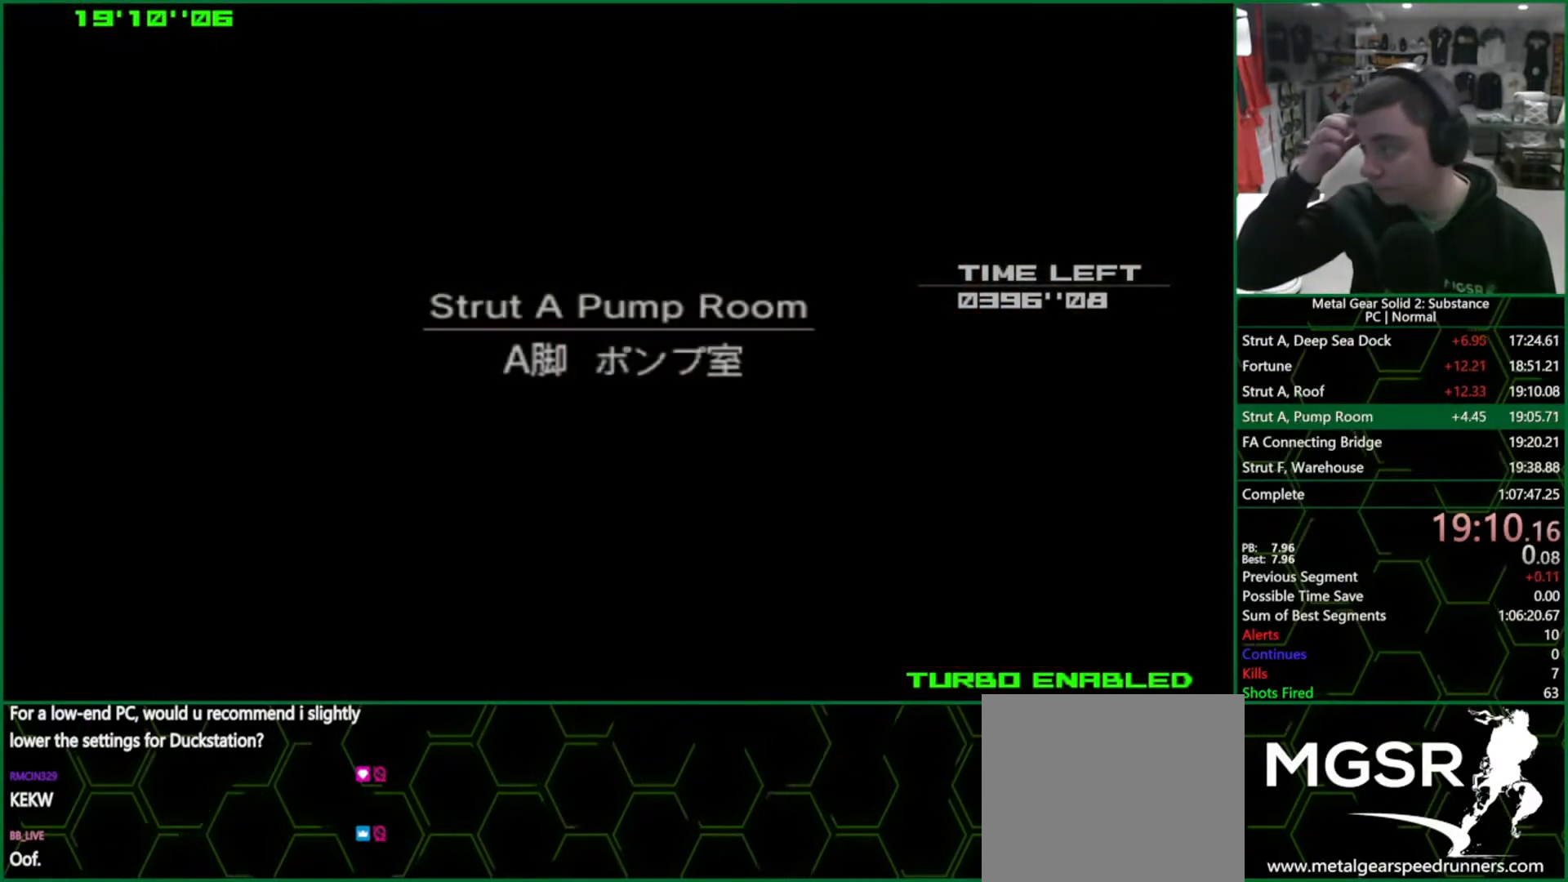
{"buttons": ["DPAD_DOWN"], "left_stick": "center", "right_stick": "center", "events": []}
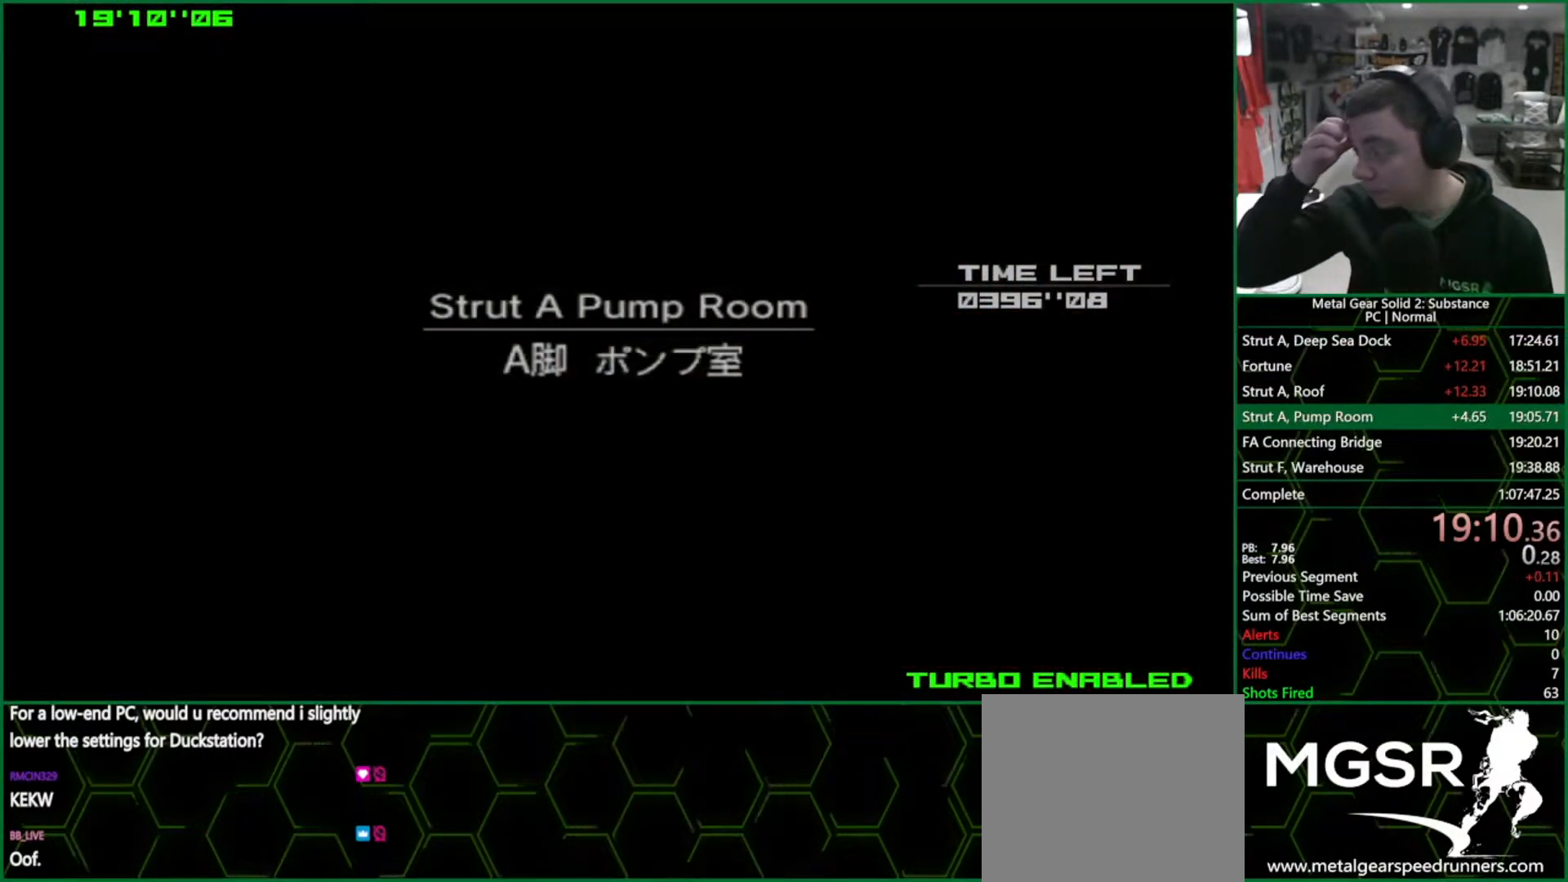
{"buttons": ["DPAD_DOWN"], "left_stick": "center", "right_stick": "center", "events": []}
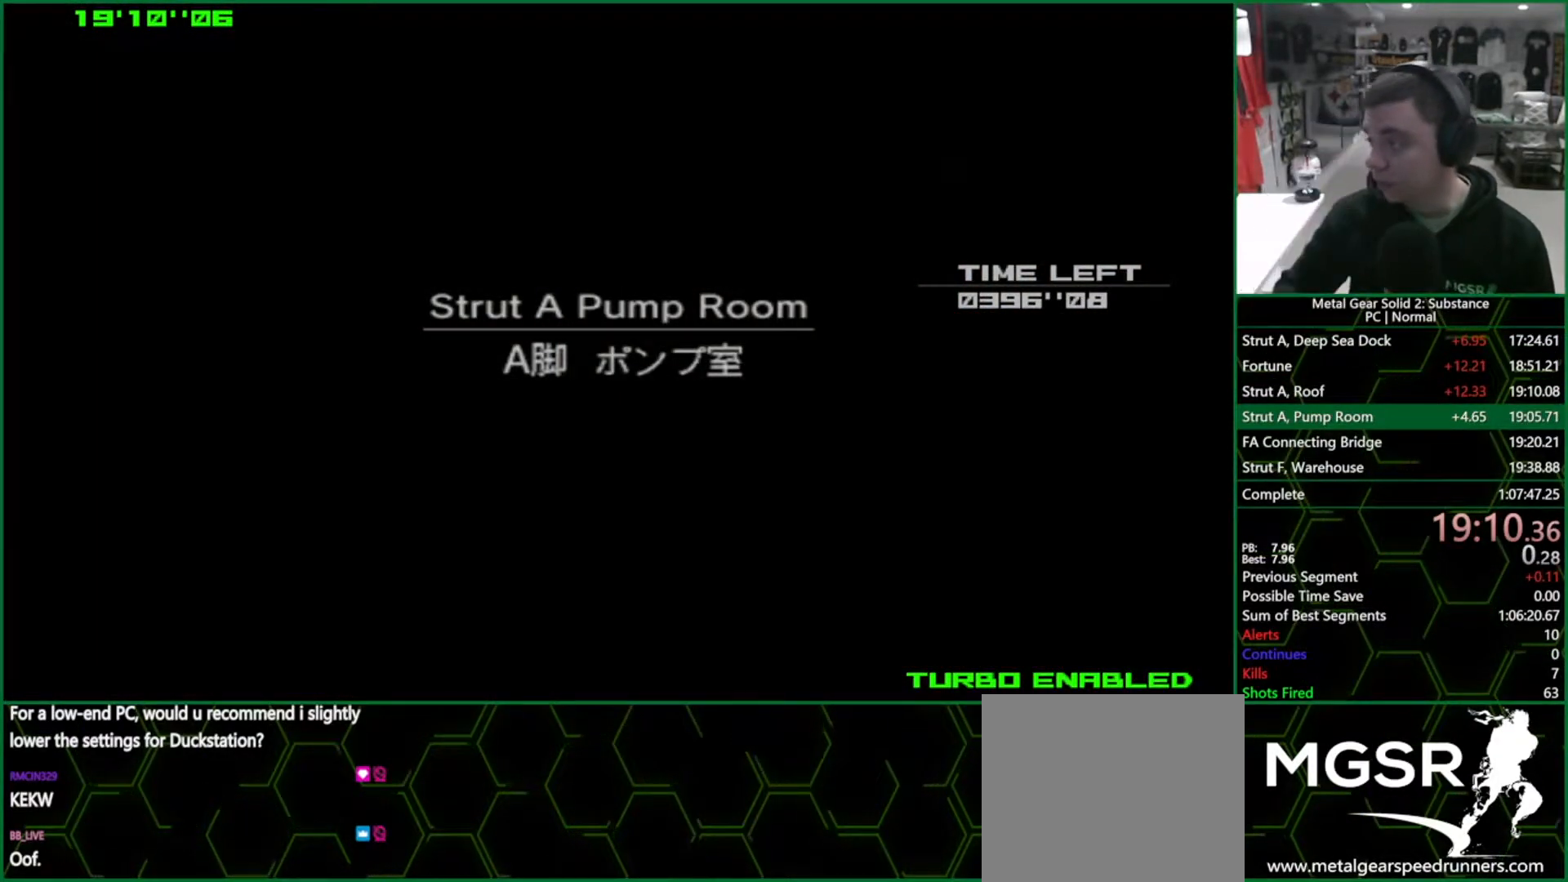
{"buttons": ["DPAD_DOWN"], "left_stick": "center", "right_stick": "center", "events": []}
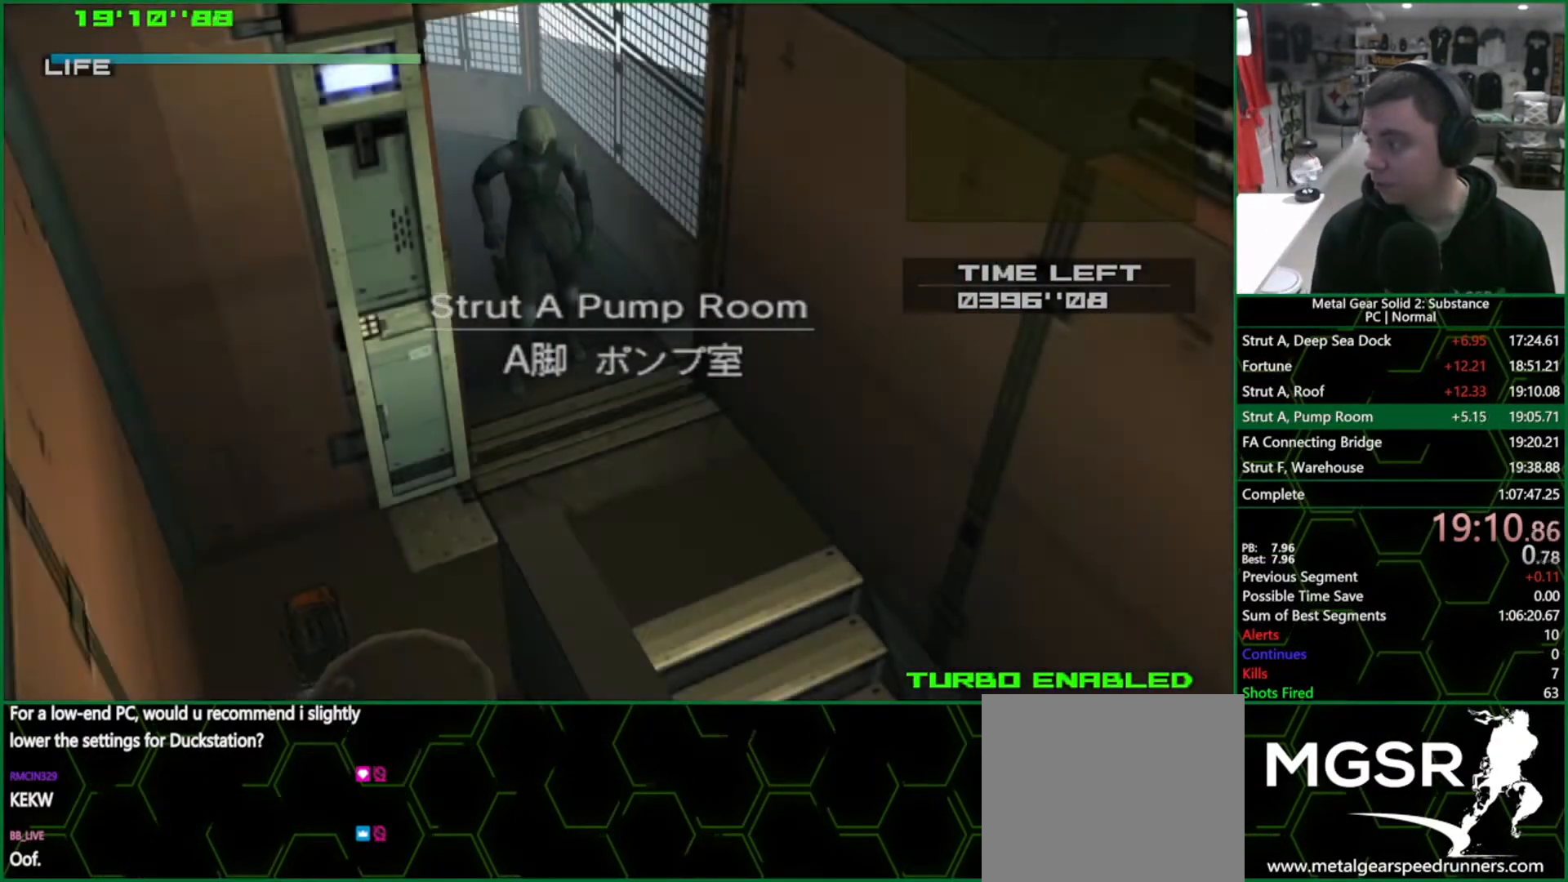
{"buttons": ["DPAD_DOWN"], "left_stick": "center", "right_stick": "center", "events": []}
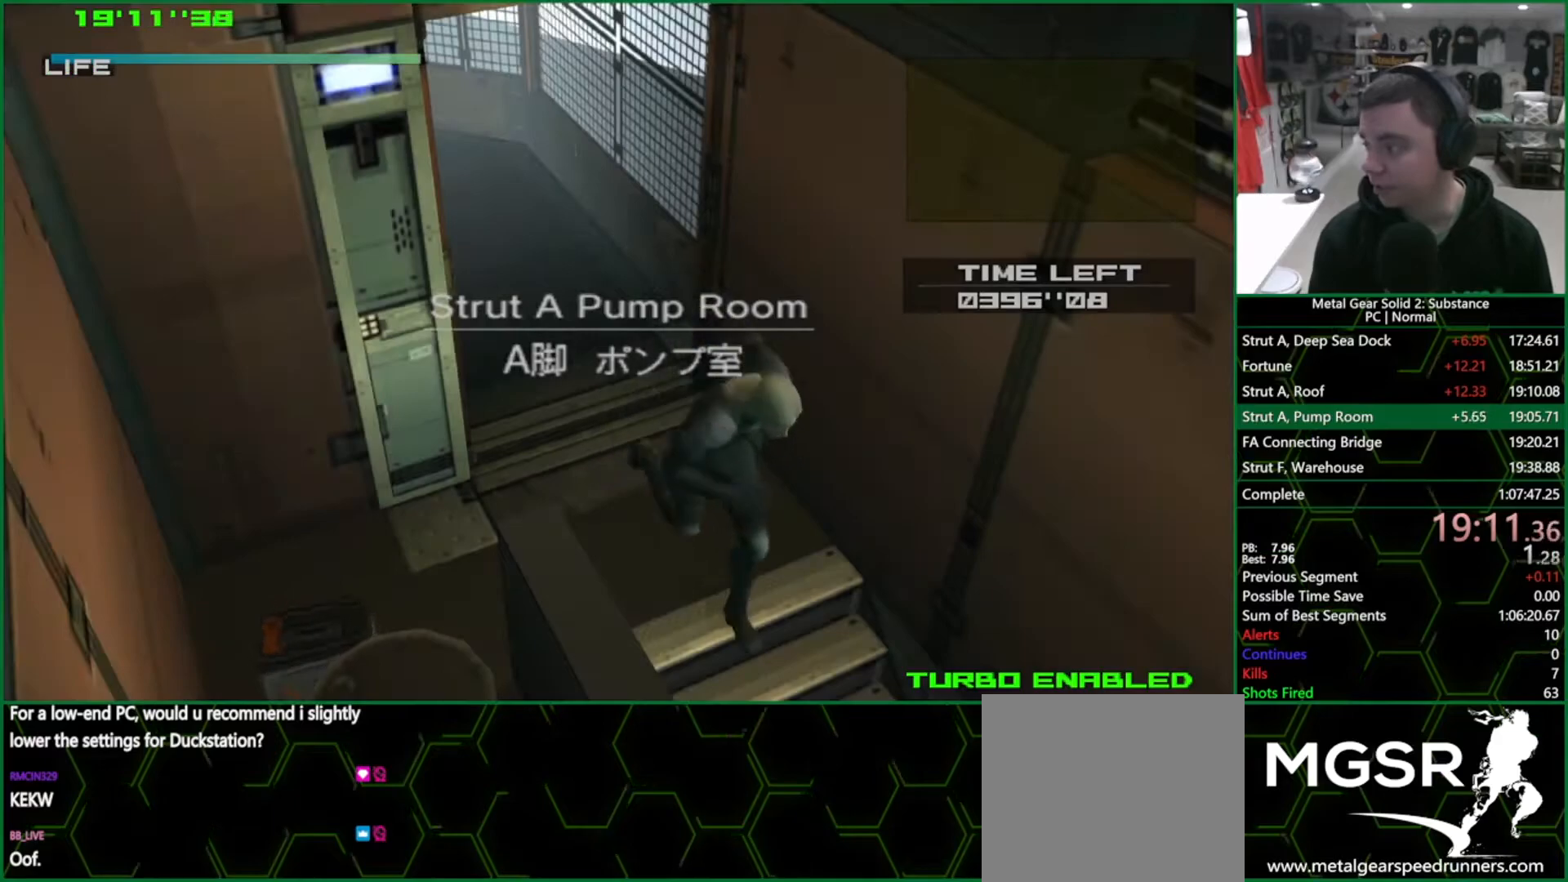
{"buttons": ["DPAD_DOWN"], "left_stick": "center", "right_stick": "center", "events": []}
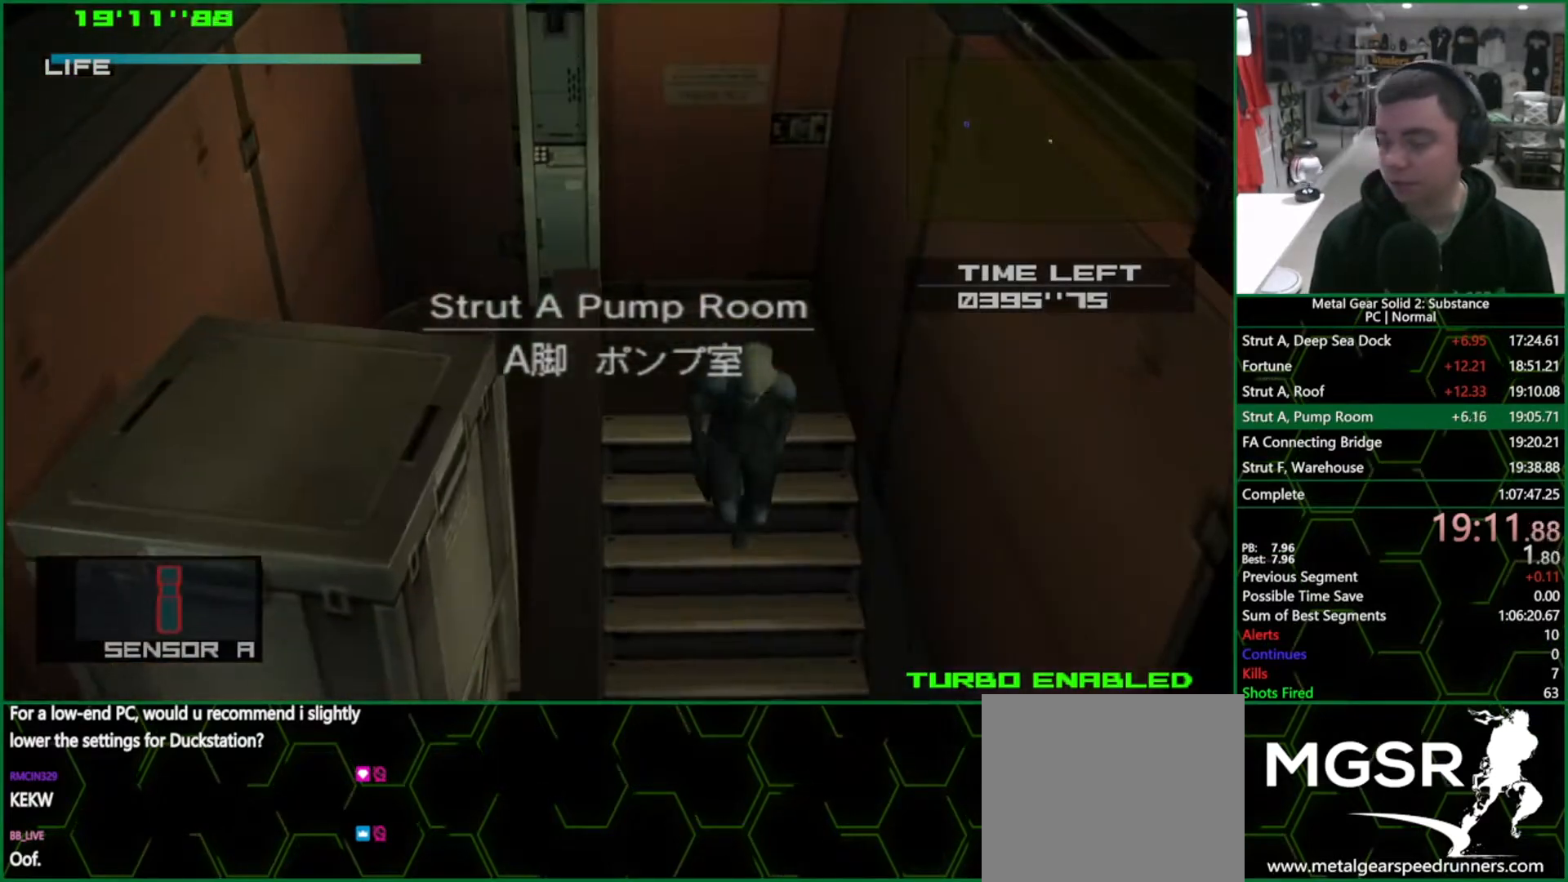
{"buttons": ["DPAD_DOWN"], "left_stick": "center", "right_stick": "center", "events": []}
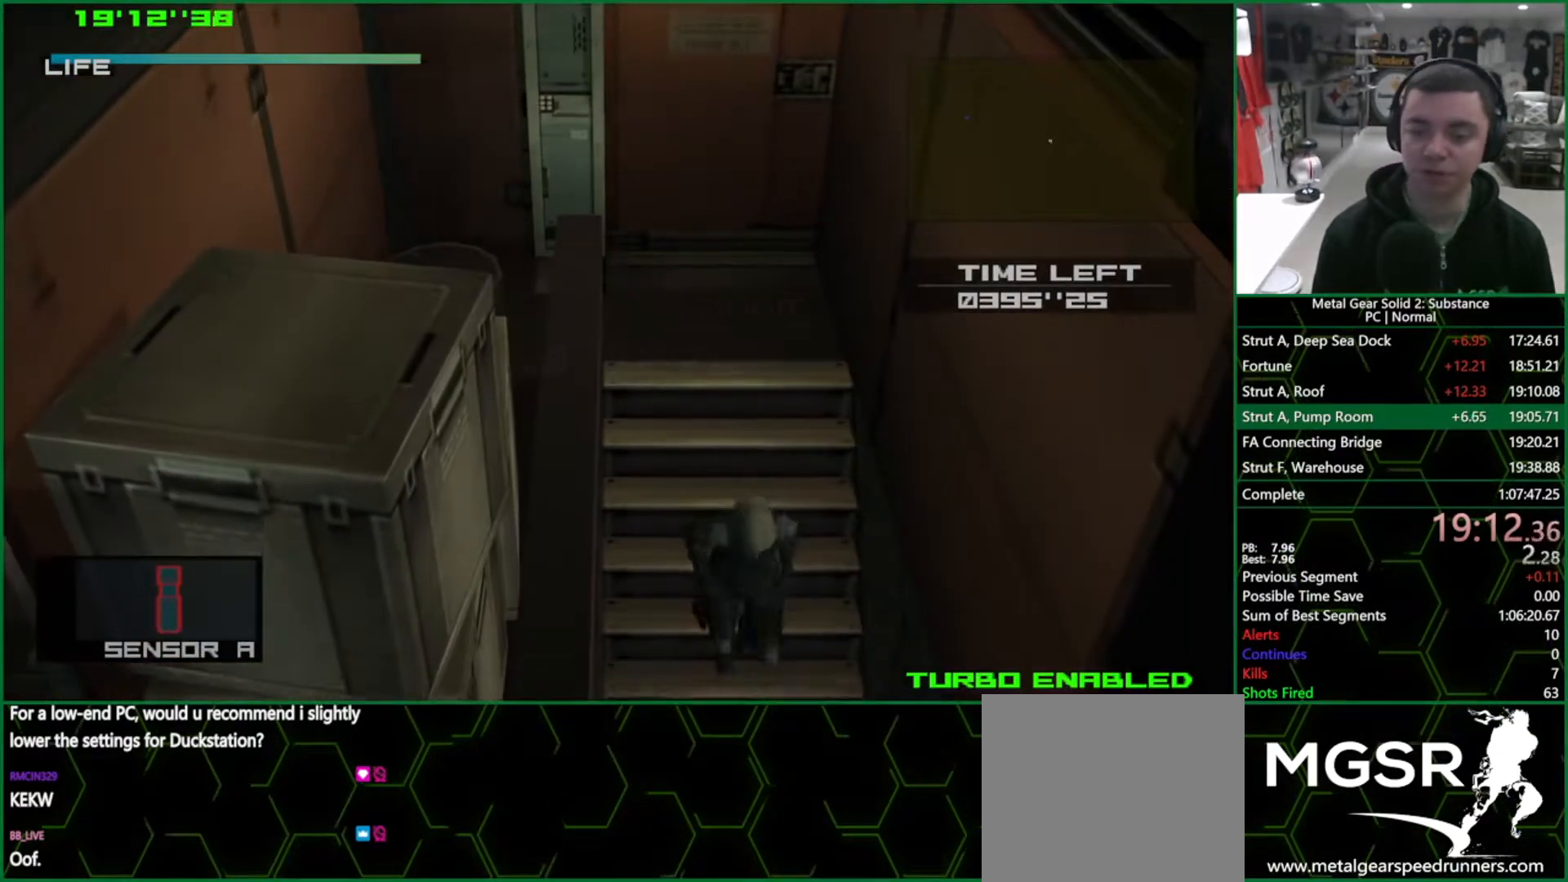
{"buttons": ["DPAD_DOWN"], "left_stick": "center", "right_stick": "center", "events": [[317, "CROSS", "down"], [483, "CROSS", "up"]]}
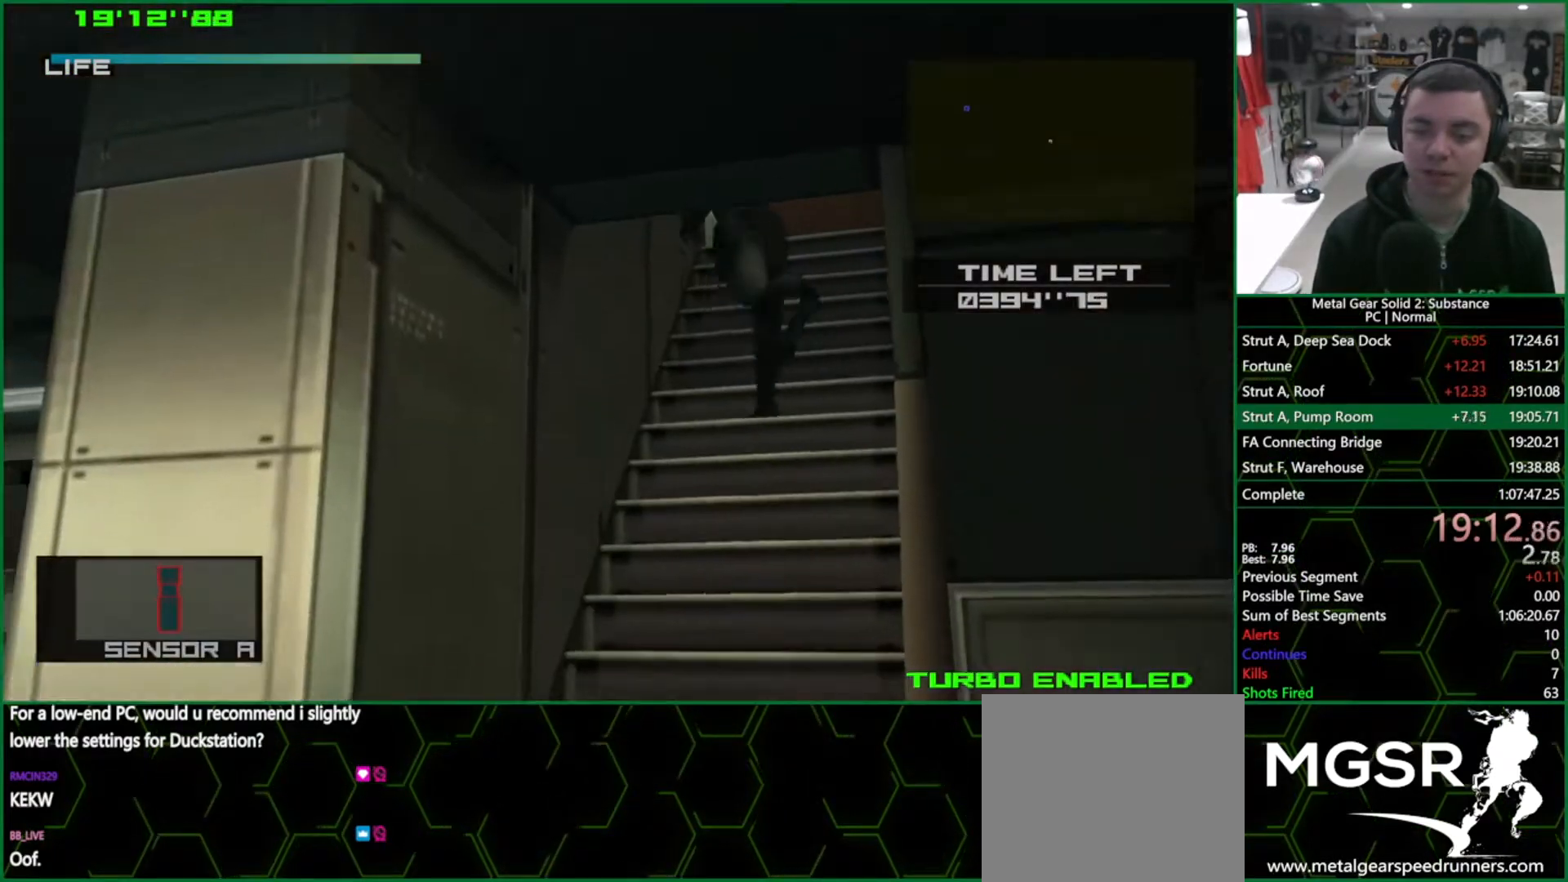
{"buttons": [], "left_stick": "left", "right_stick": "center", "events": [[33, "DPAD_DOWN", "up"], [283, "left_stick", "left"]]}
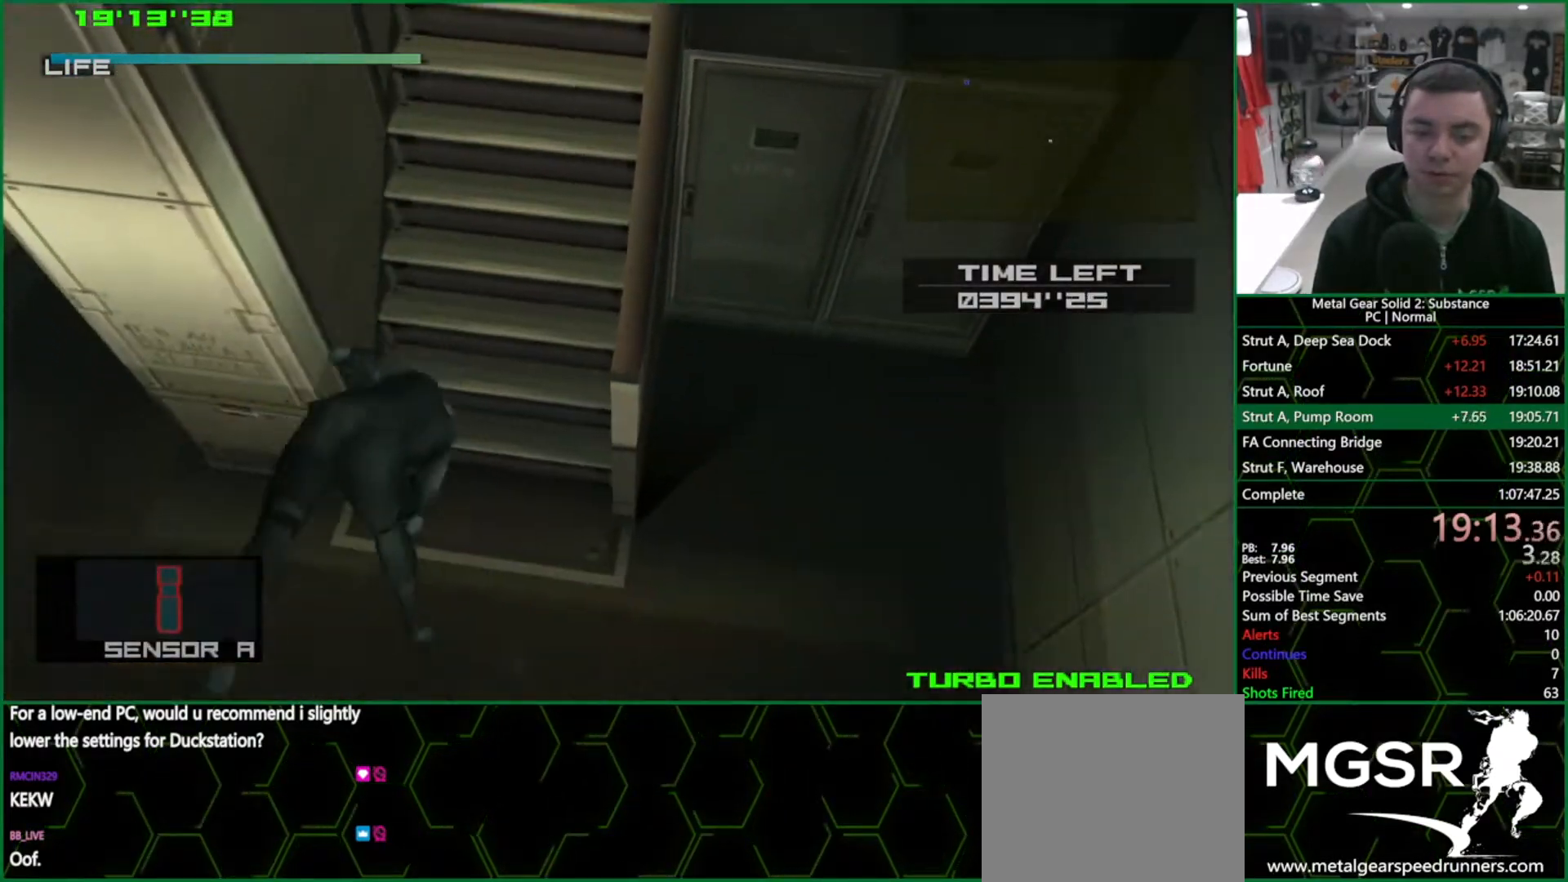
{"buttons": [], "left_stick": "up-left", "right_stick": "center", "events": [[267, "left_stick", "up-left"]]}
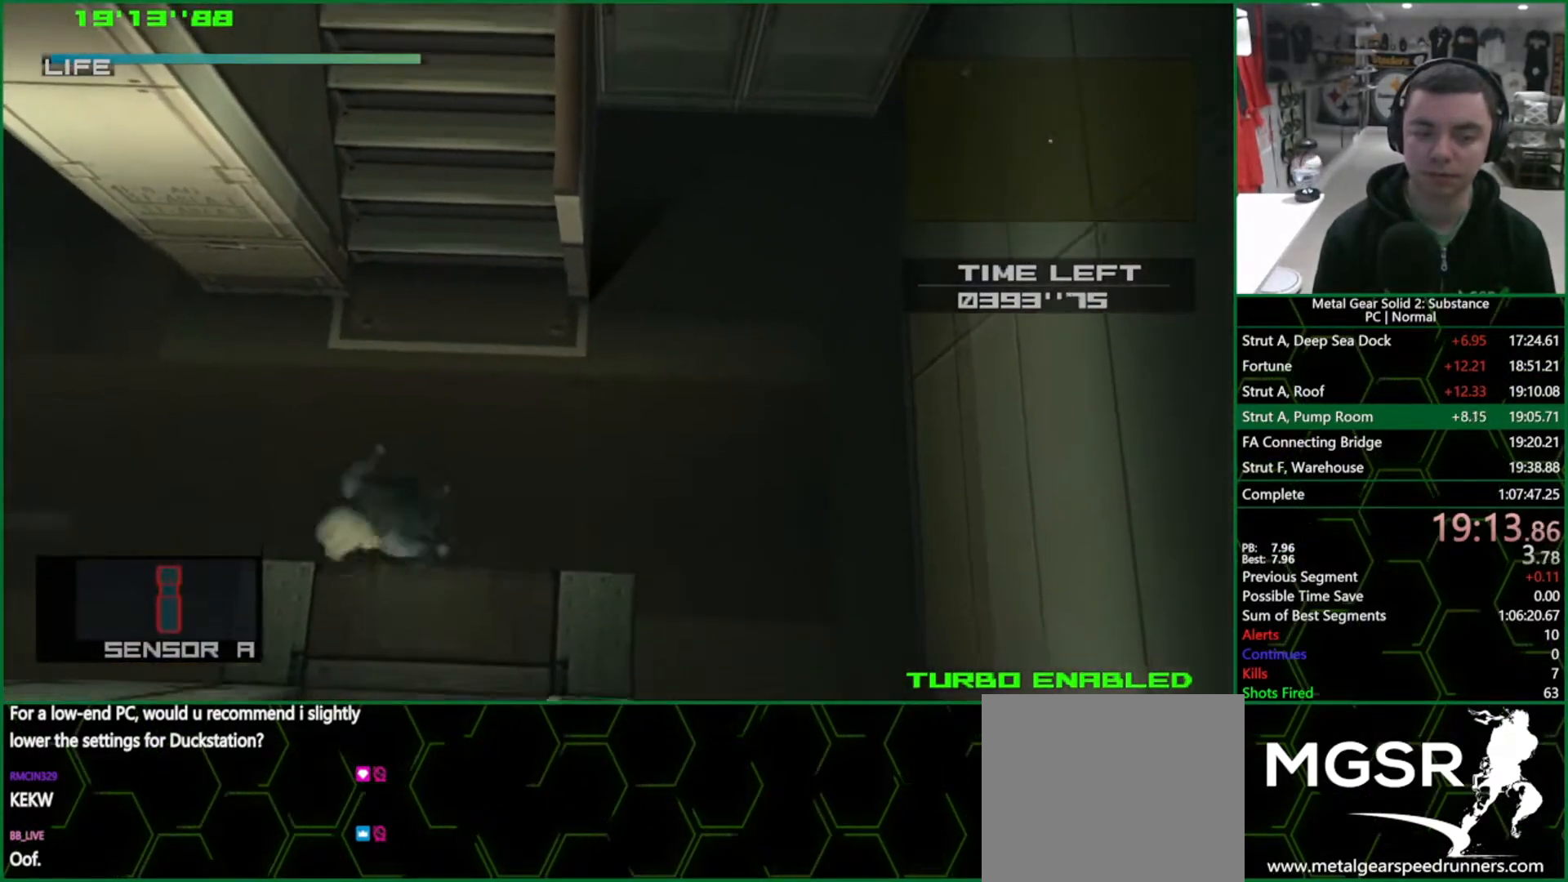
{"buttons": [], "left_stick": "up-left", "right_stick": "center", "events": []}
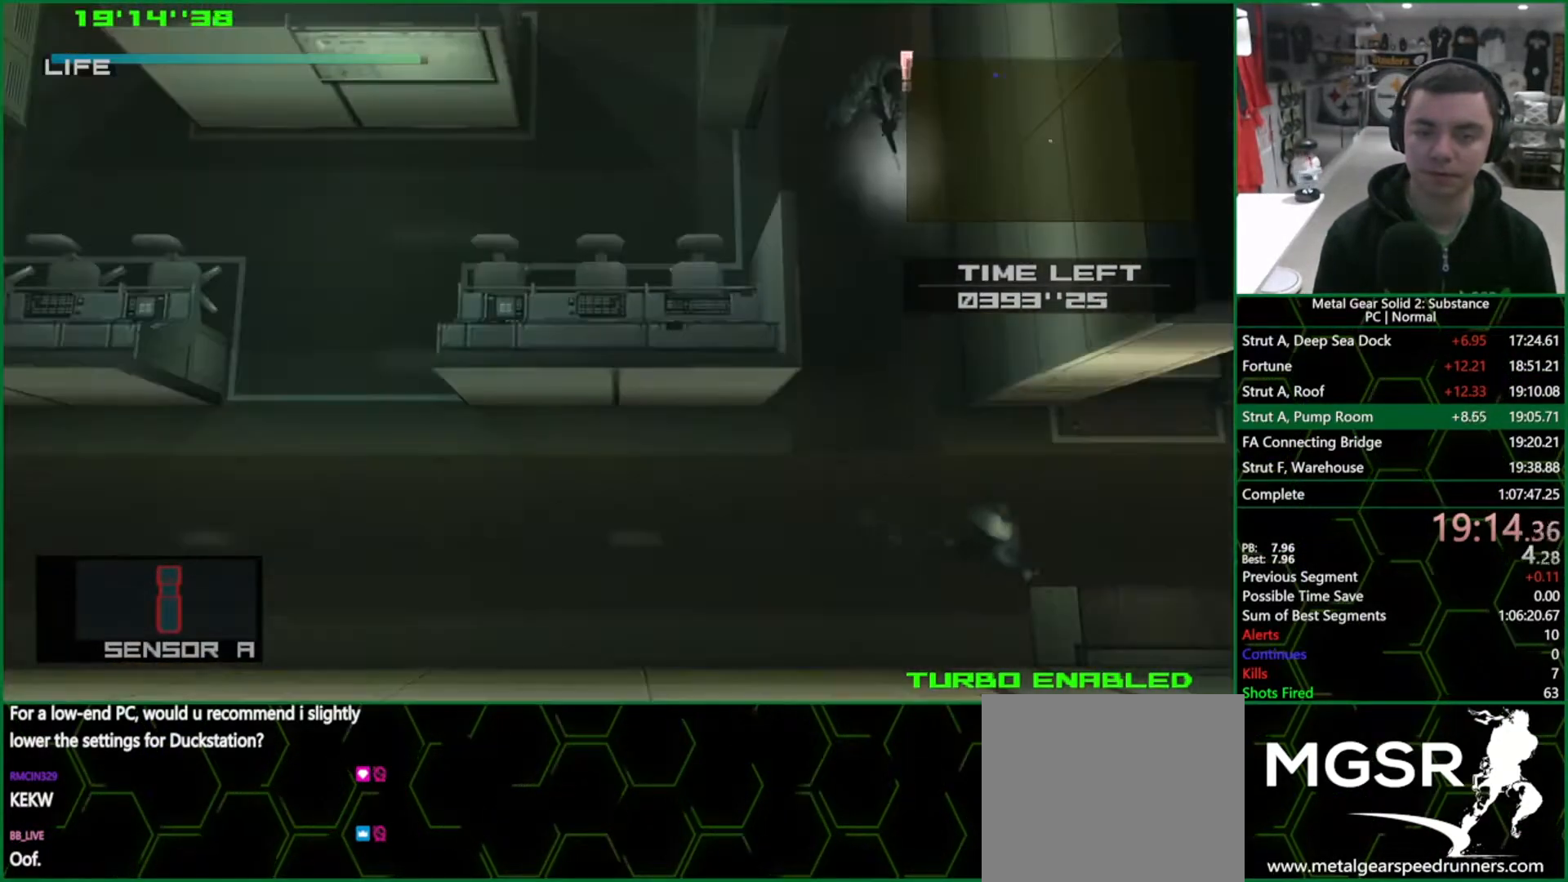
{"buttons": [], "left_stick": "up", "right_stick": "center", "events": [[350, "L2", "down"], [367, "left_stick", "up"], [417, "L2", "up"]]}
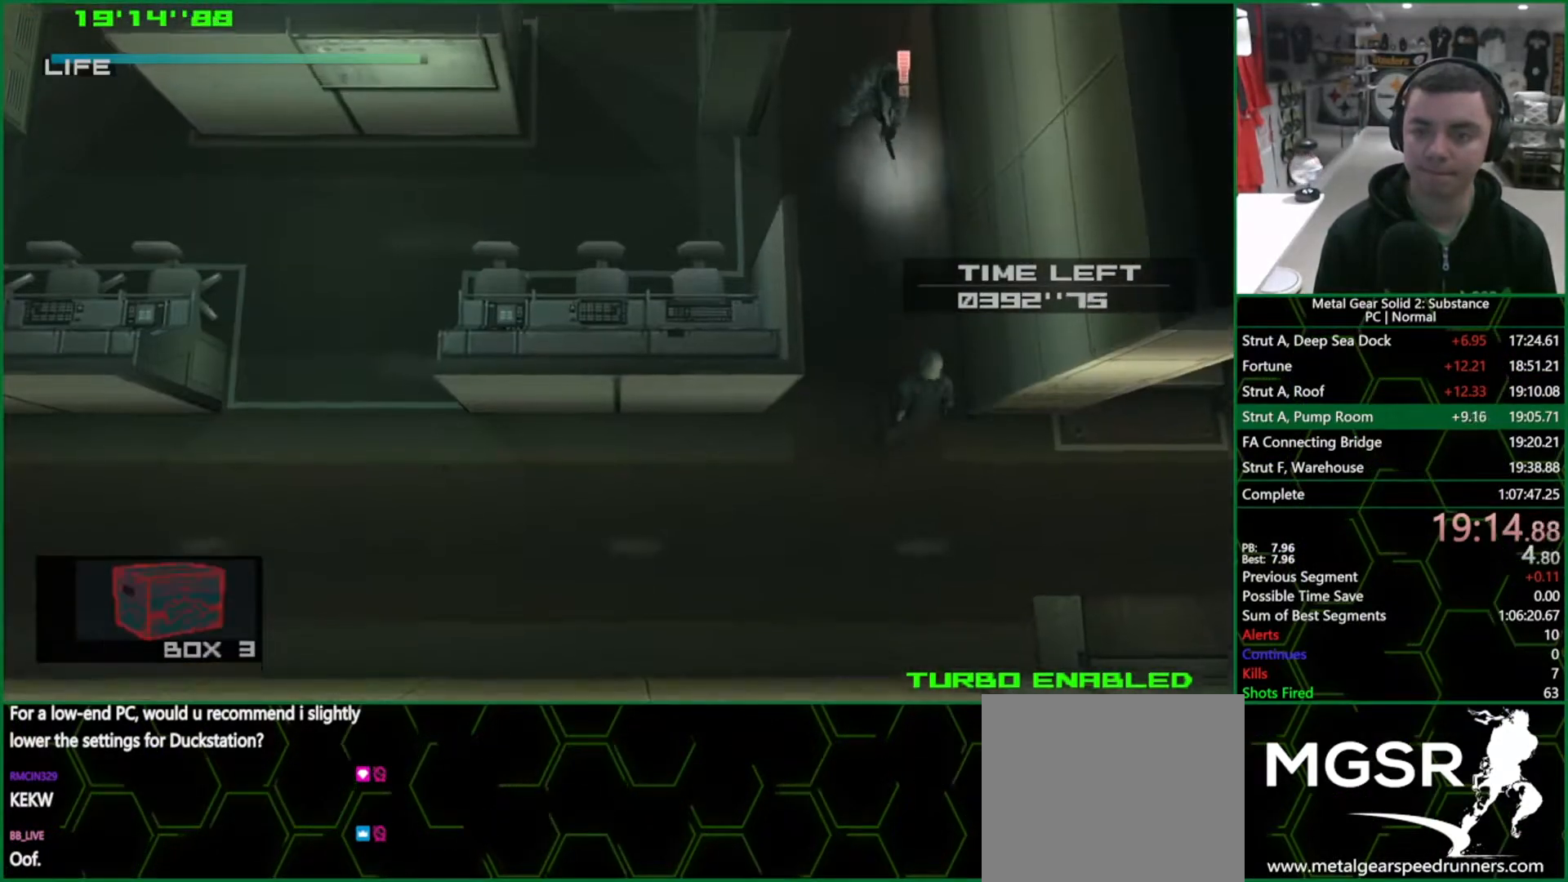
{"buttons": ["L1"], "left_stick": "up", "right_stick": "center", "events": [[167, "L2", "down"], [233, "L2", "up"], [400, "L1", "down"]]}
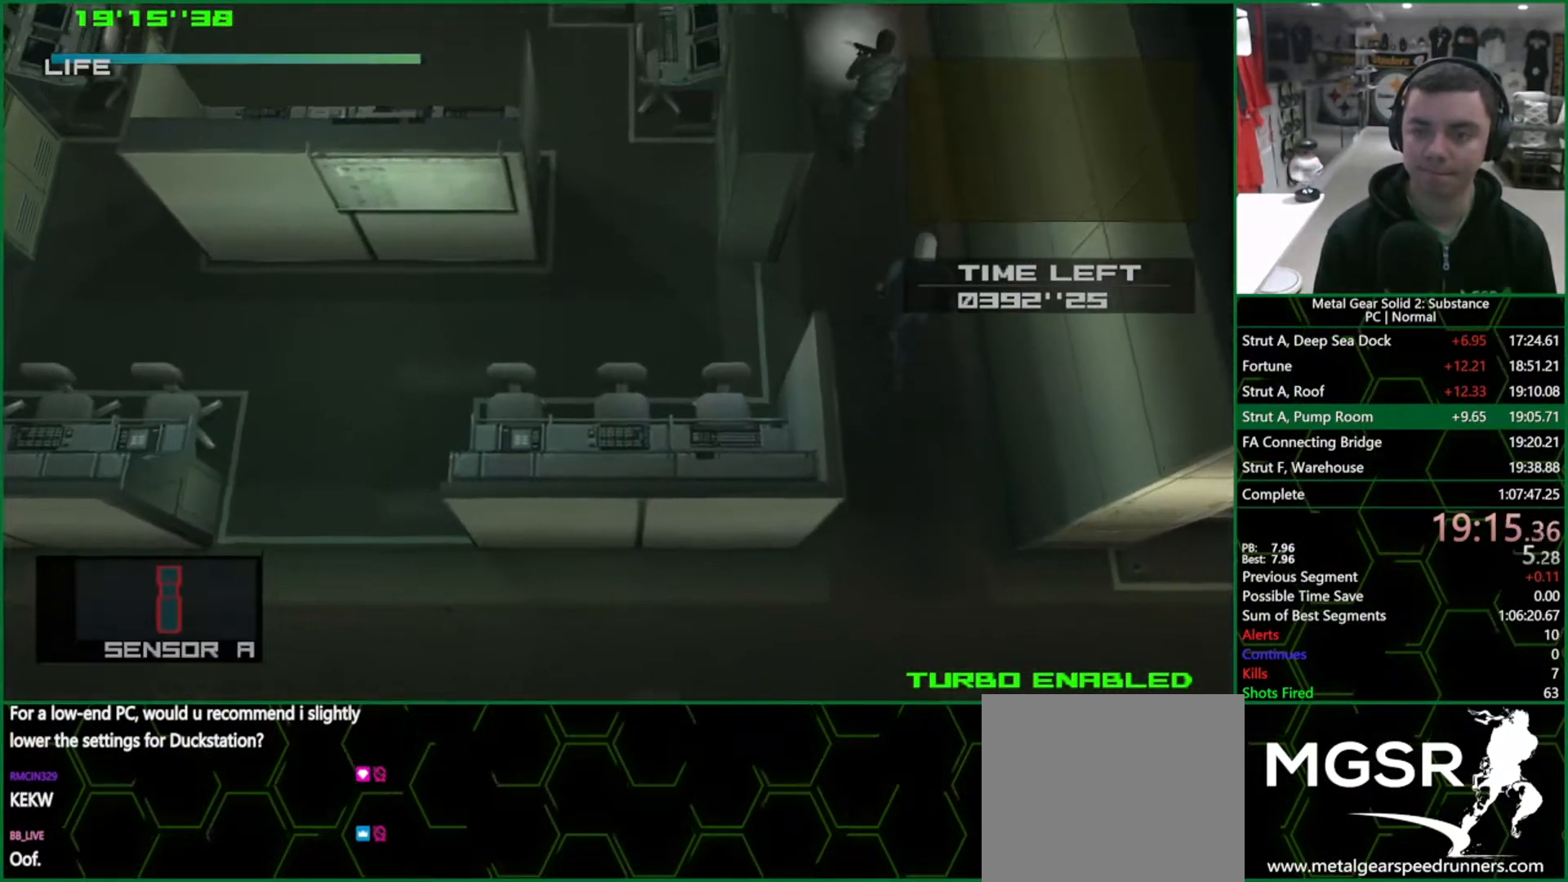
{"buttons": ["L1"], "left_stick": "up", "right_stick": "center", "events": [[67, "CROSS", "down"], [150, "CROSS", "up"], [183, "CROSS", "down"], [400, "CROSS", "up"]]}
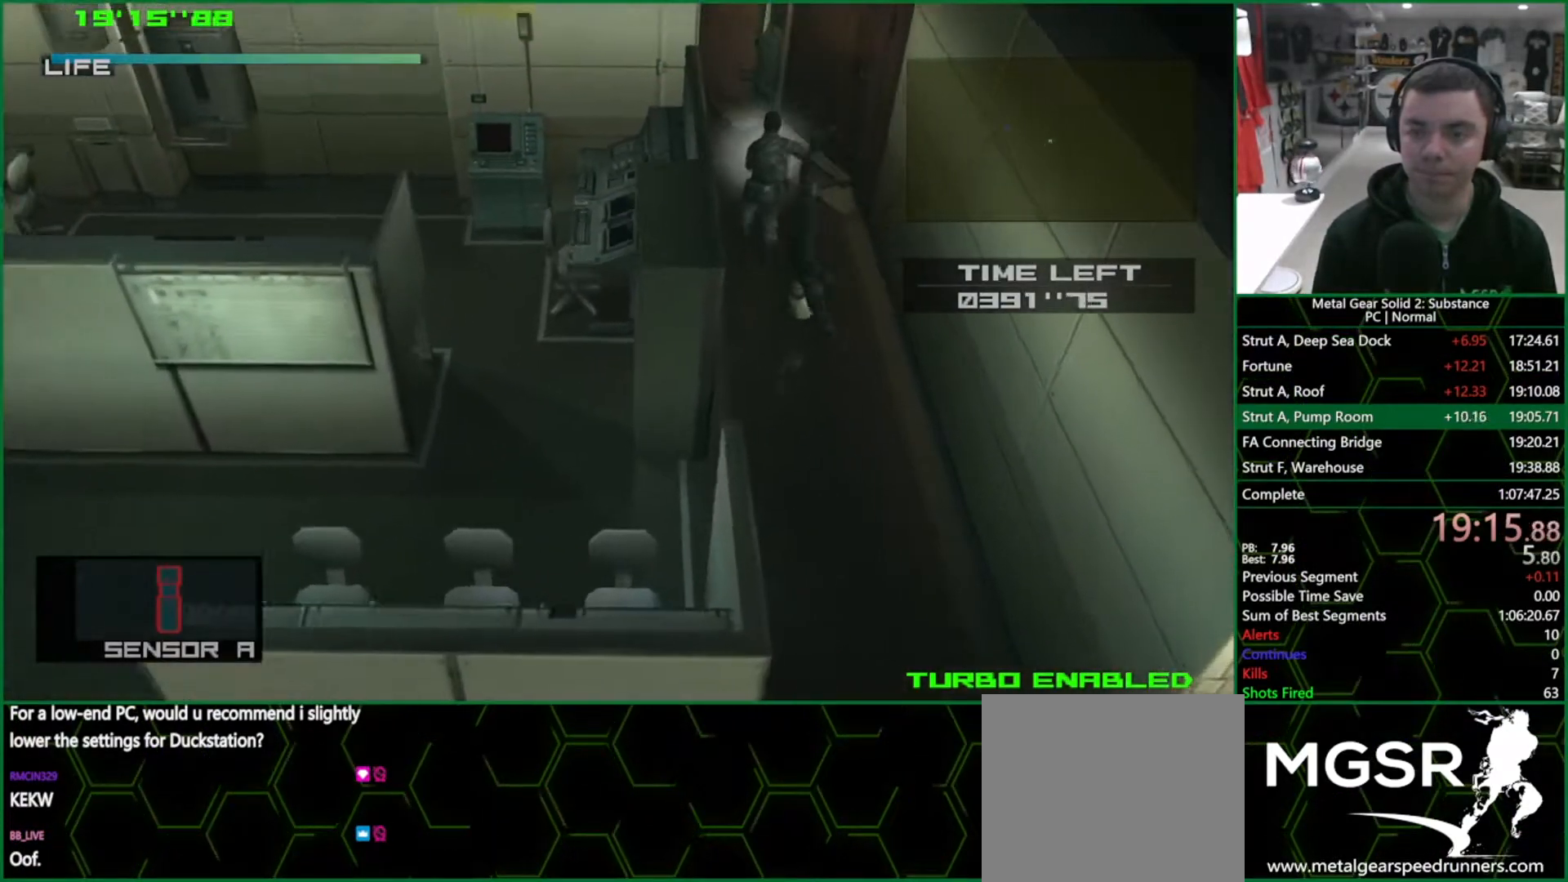
{"buttons": ["L1"], "left_stick": "up", "right_stick": "center", "events": []}
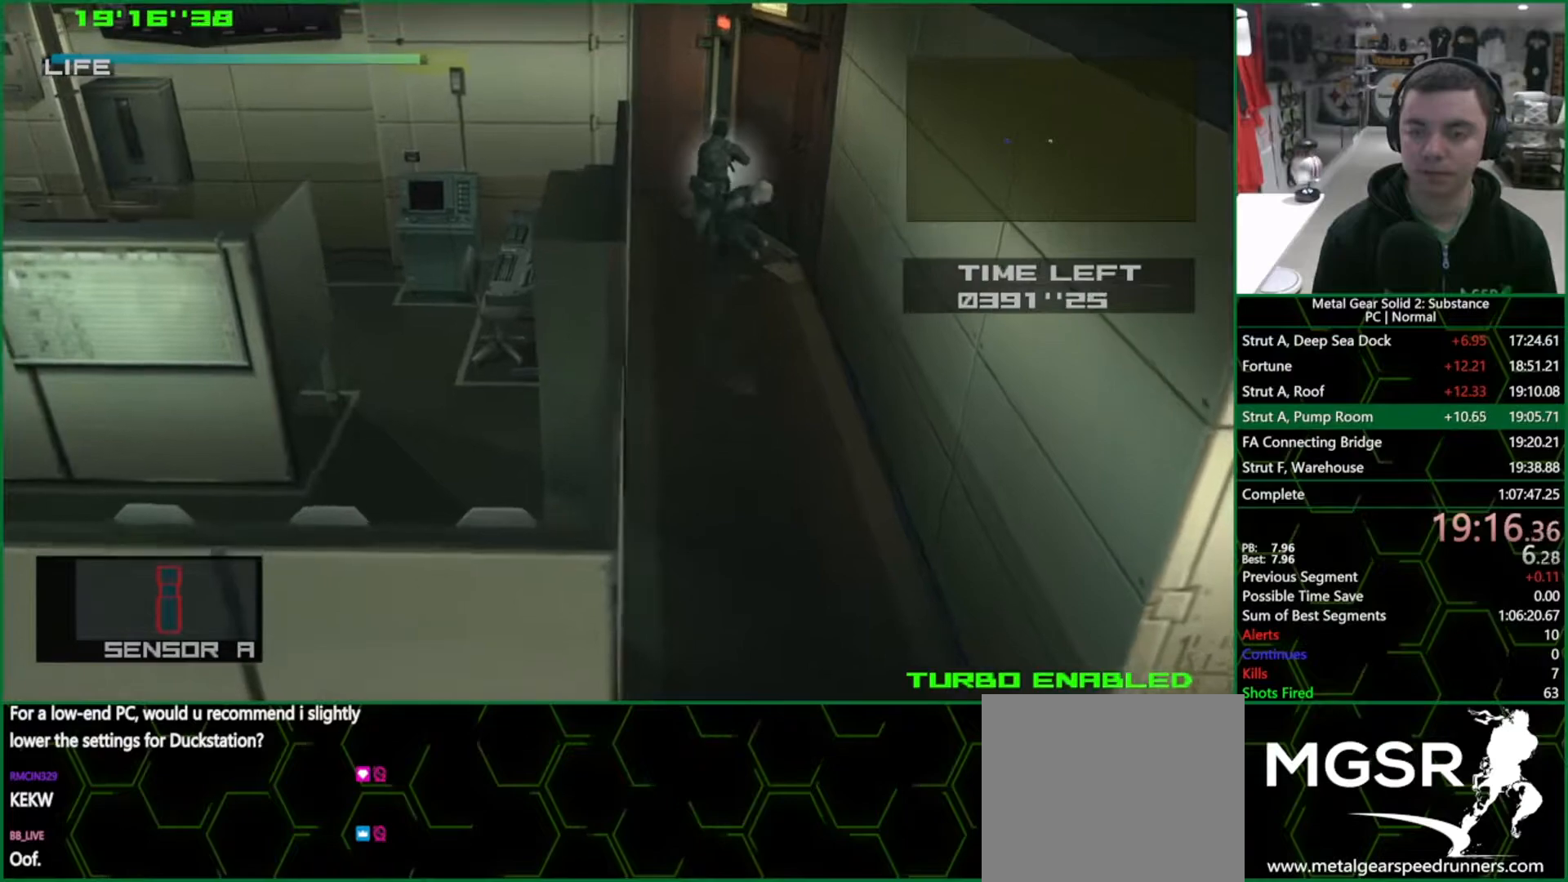
{"buttons": ["L1"], "left_stick": "up-right", "right_stick": "center", "events": [[217, "left_stick", "up-right"], [383, "CROSS", "down"], [467, "CROSS", "up"]]}
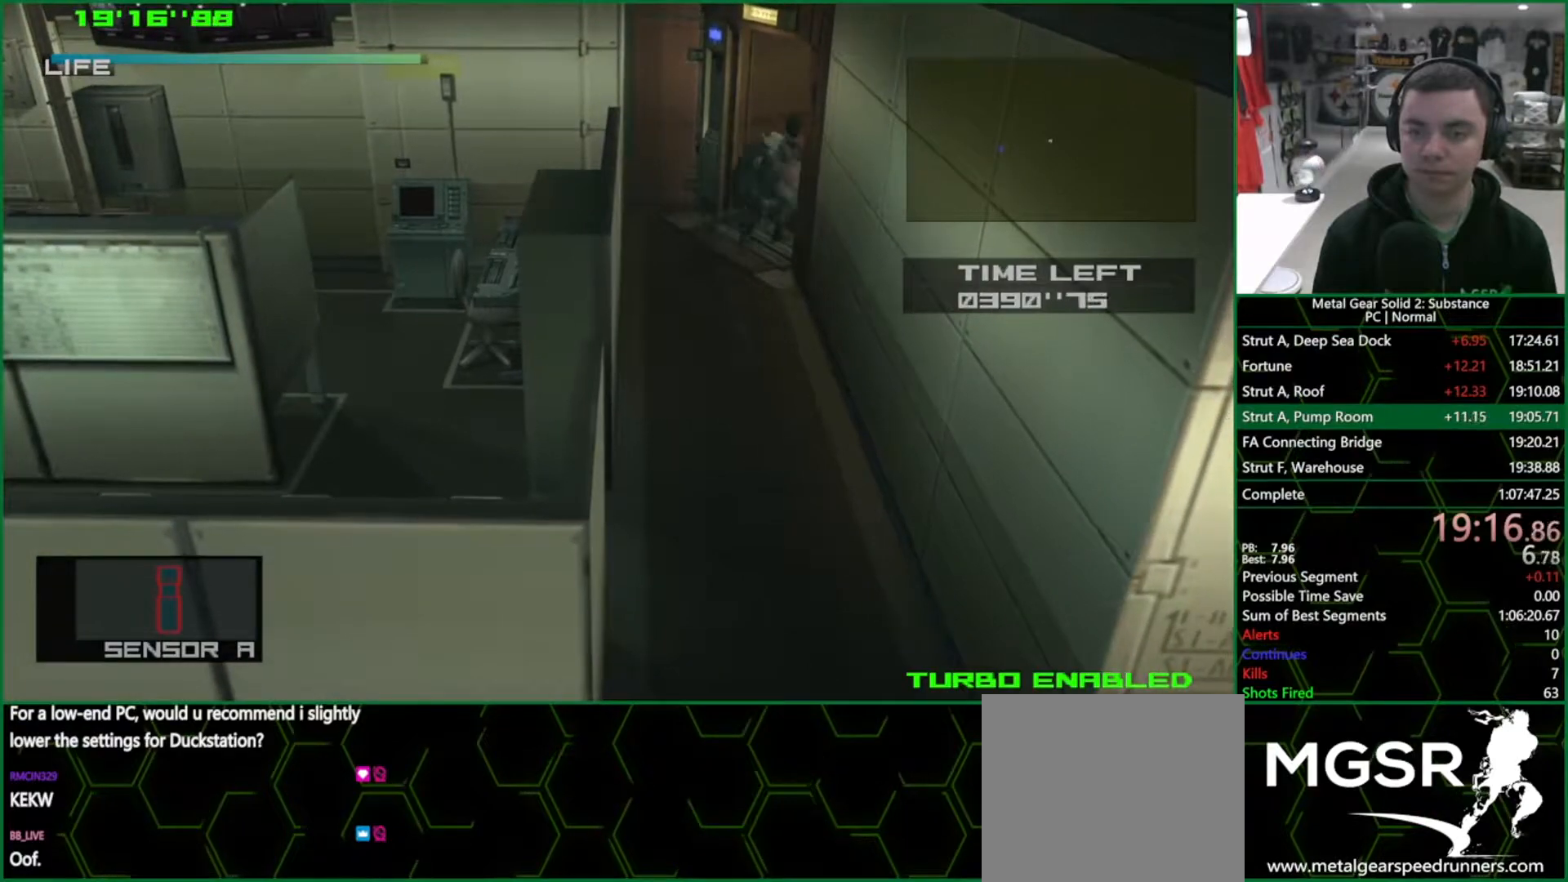
{"buttons": [], "left_stick": "right", "right_stick": "center", "events": [[17, "CROSS", "down"], [117, "CROSS", "up"], [167, "CROSS", "down"], [267, "CROSS", "up"], [317, "left_stick", "center"], [383, "L1", "up"], [467, "left_stick", "right"]]}
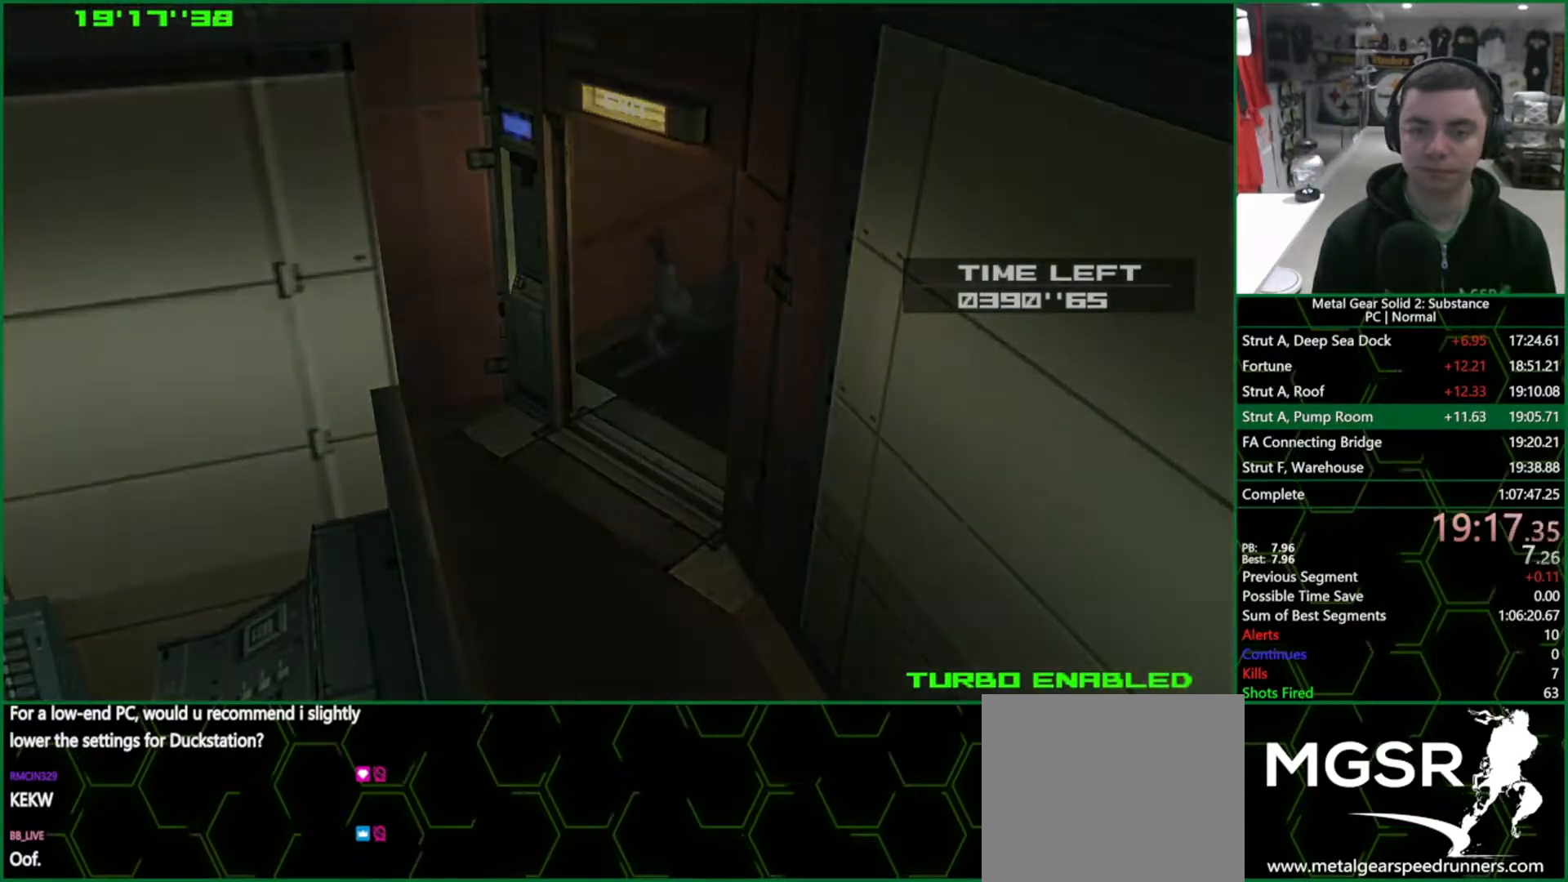
{"buttons": [], "left_stick": "right", "right_stick": "center", "events": []}
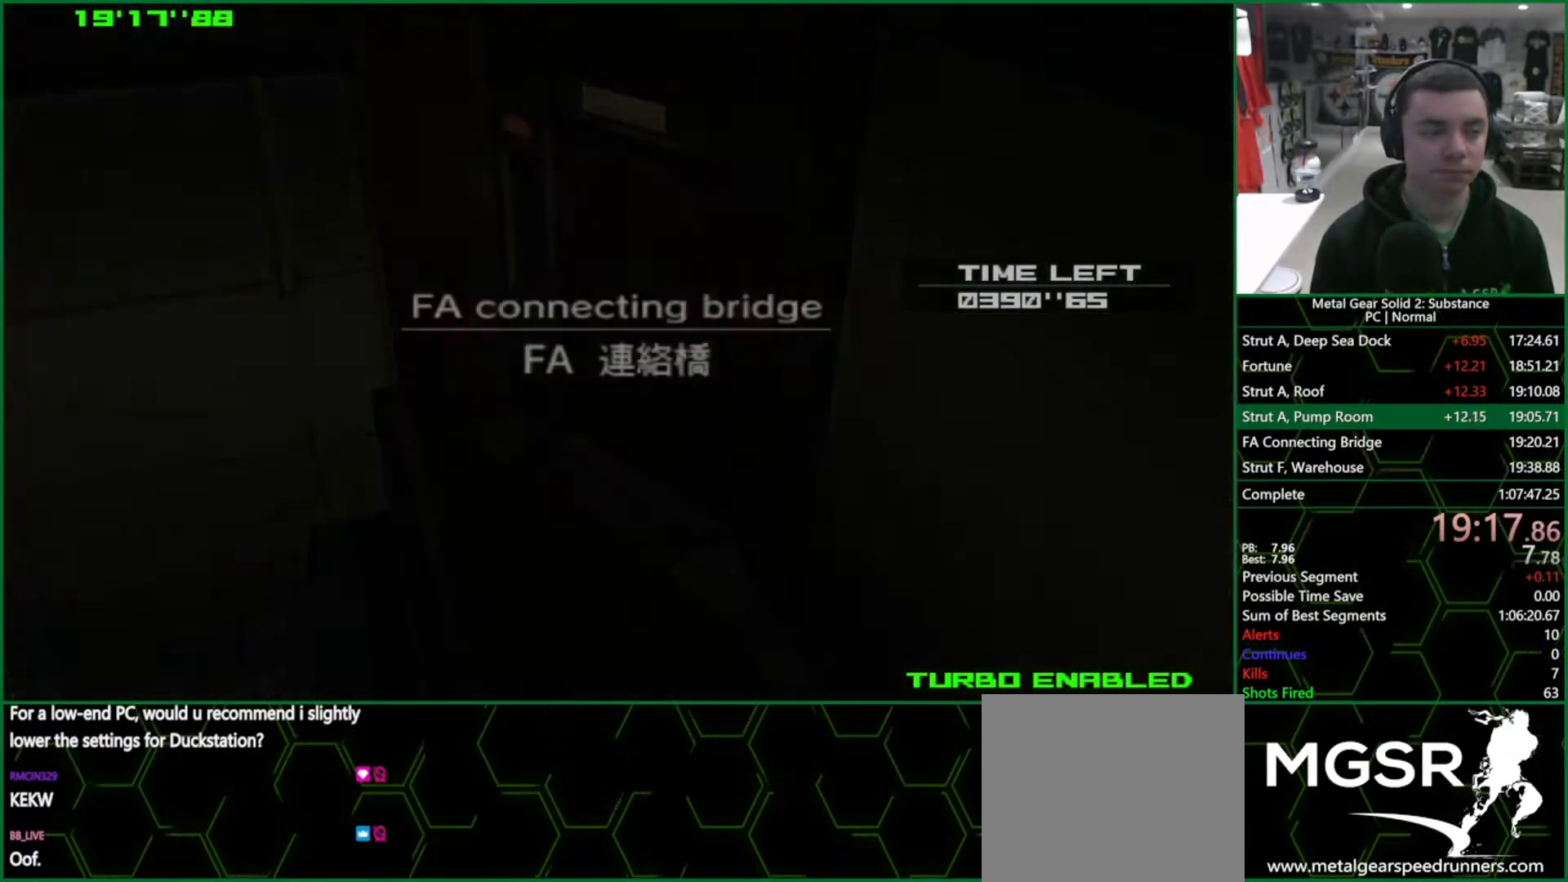
{"buttons": ["L1"], "left_stick": "right", "right_stick": "center", "events": [[500, "L1", "down"]]}
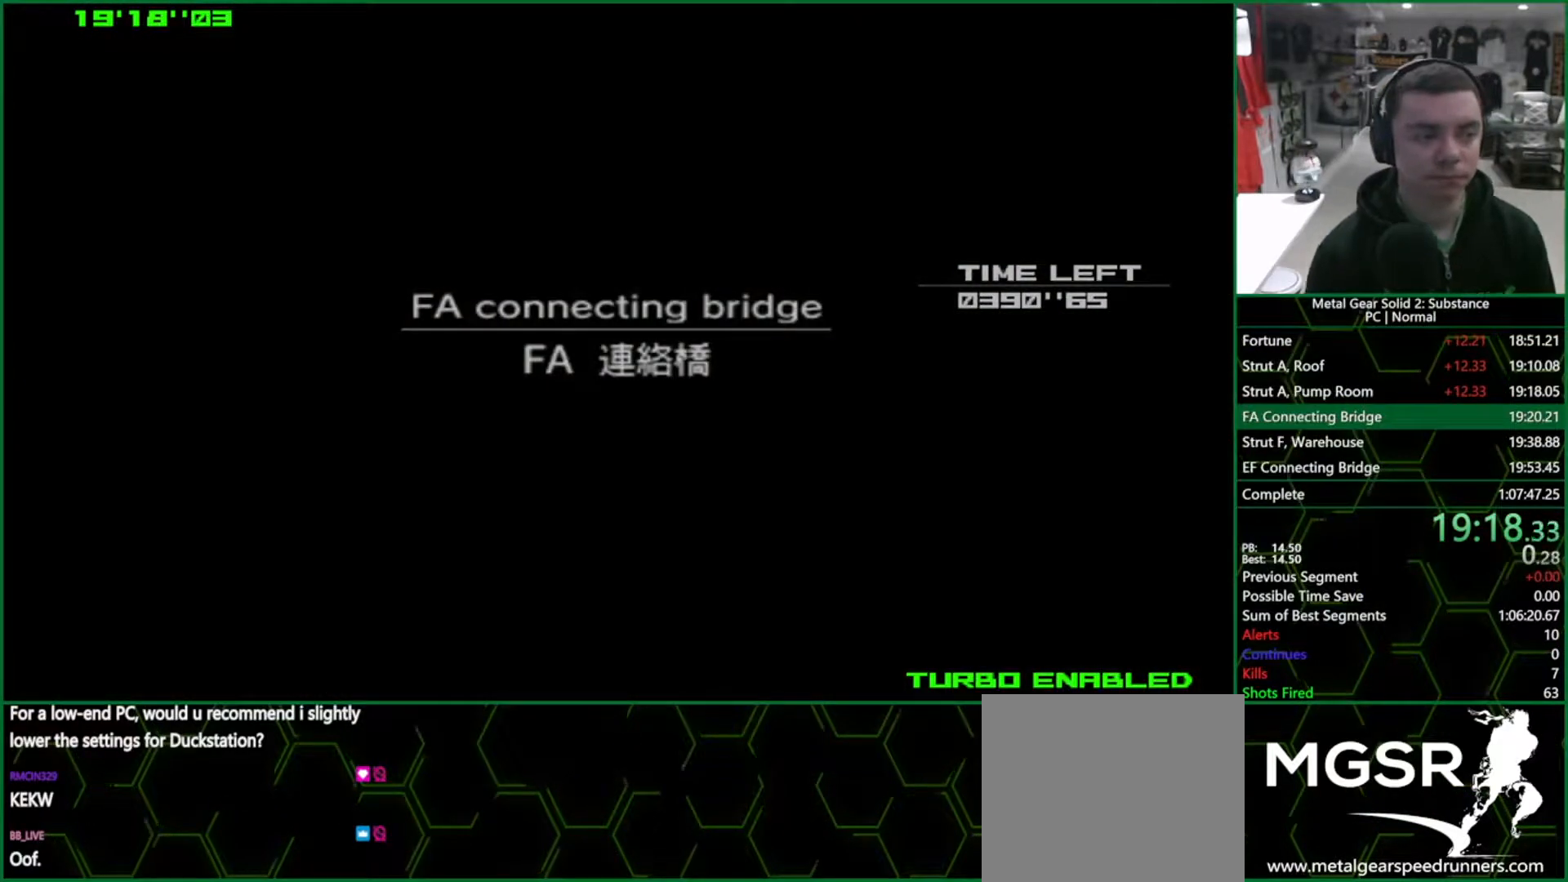
{"buttons": ["L1"], "left_stick": "down-right", "right_stick": "center", "events": [[367, "left_stick", "down-right"]]}
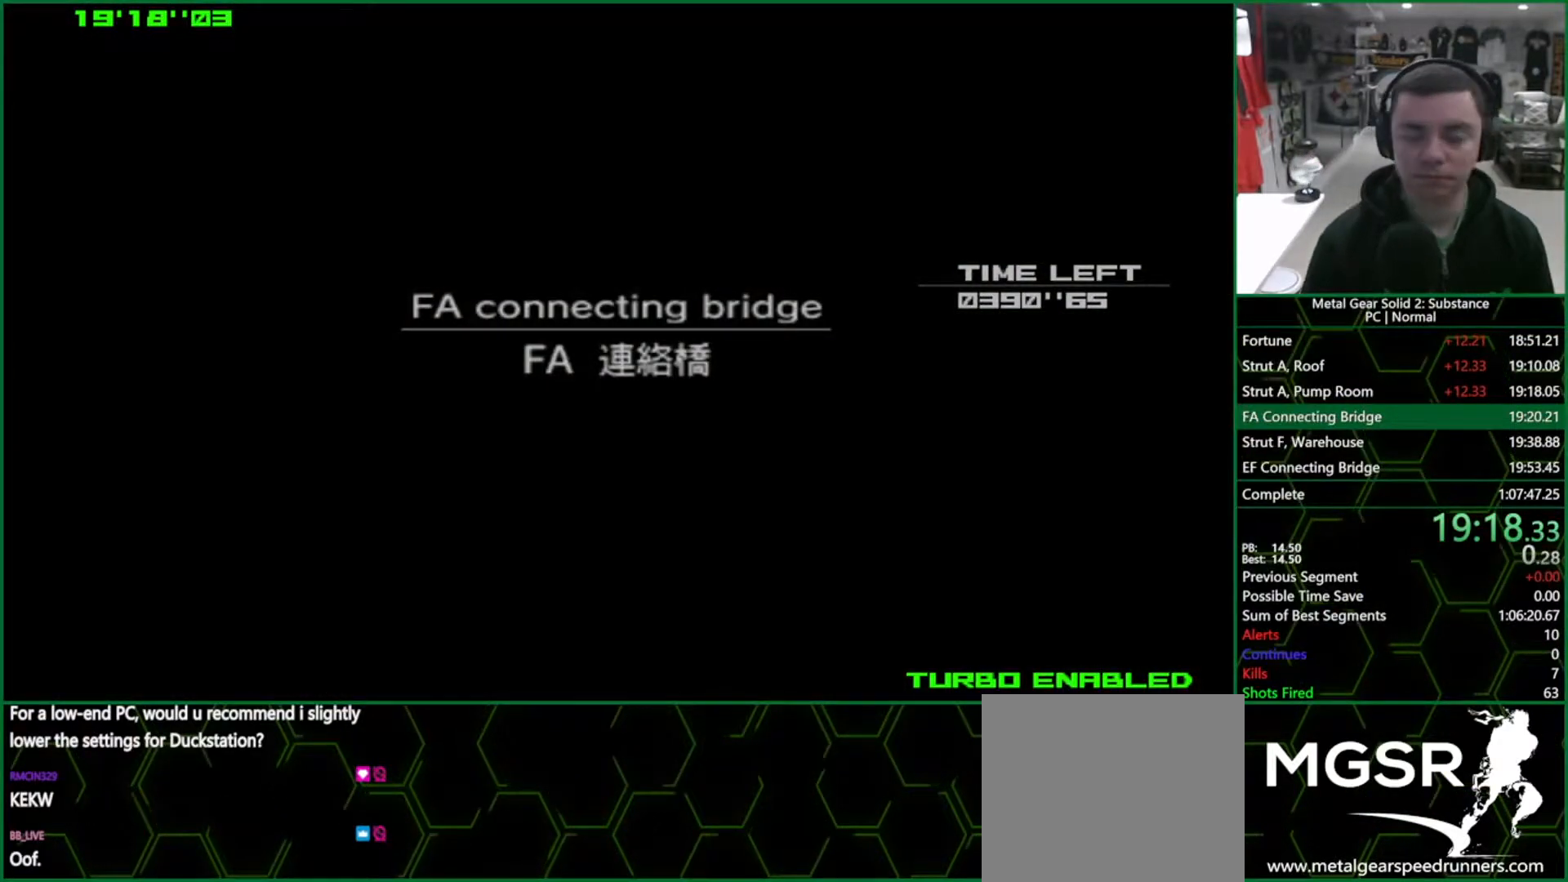
{"buttons": ["L1"], "left_stick": "down-right", "right_stick": "center", "events": []}
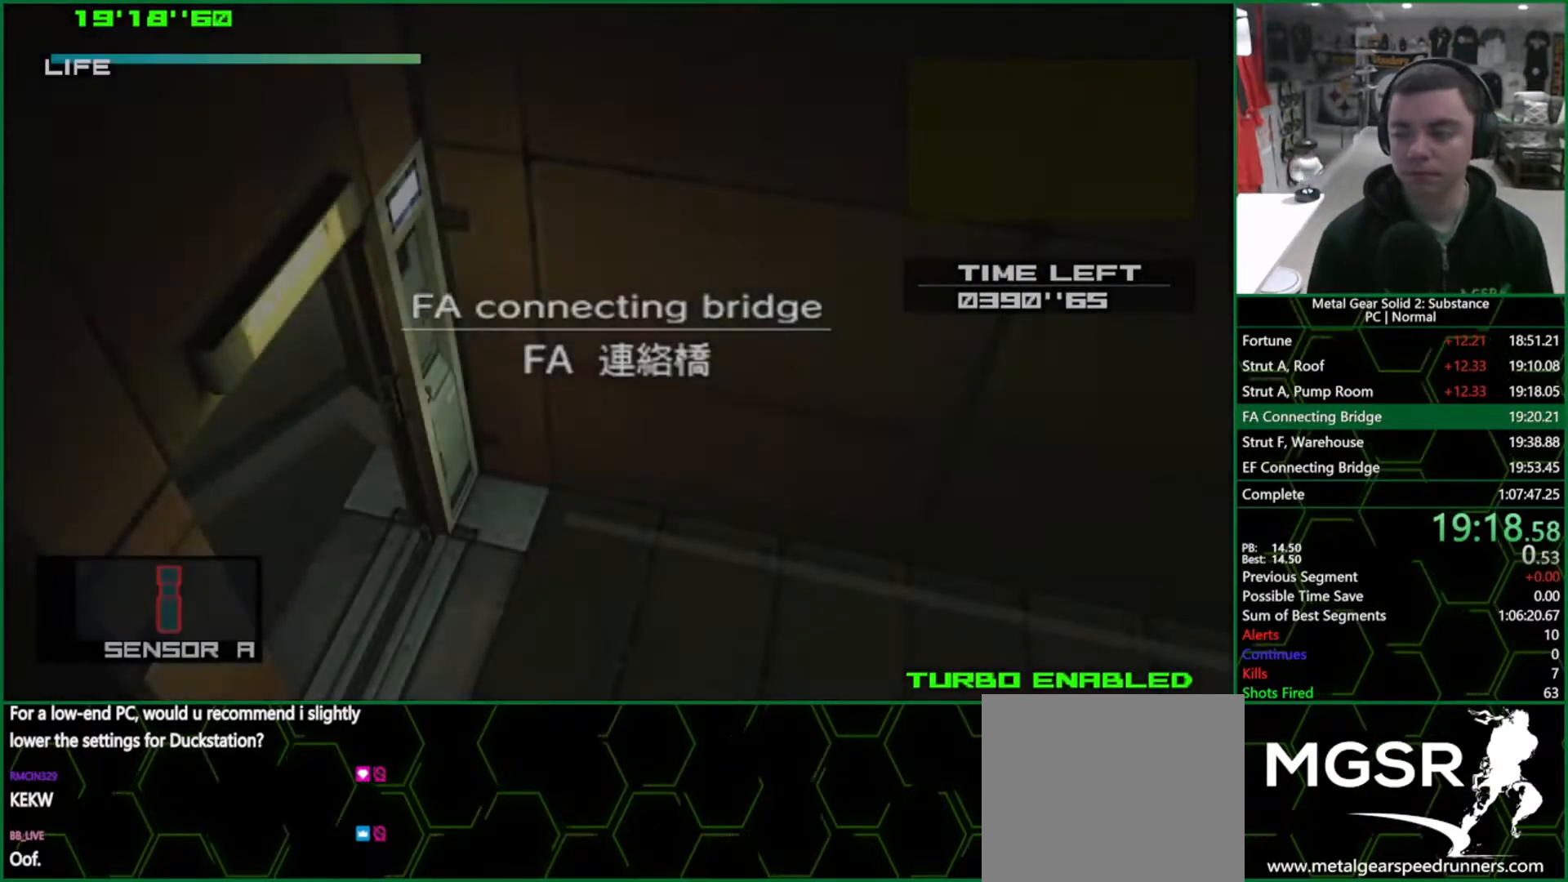
{"buttons": ["L1"], "left_stick": "right", "right_stick": "center", "events": [[33, "left_stick", "right"], [83, "L1", "up"], [267, "L1", "down"]]}
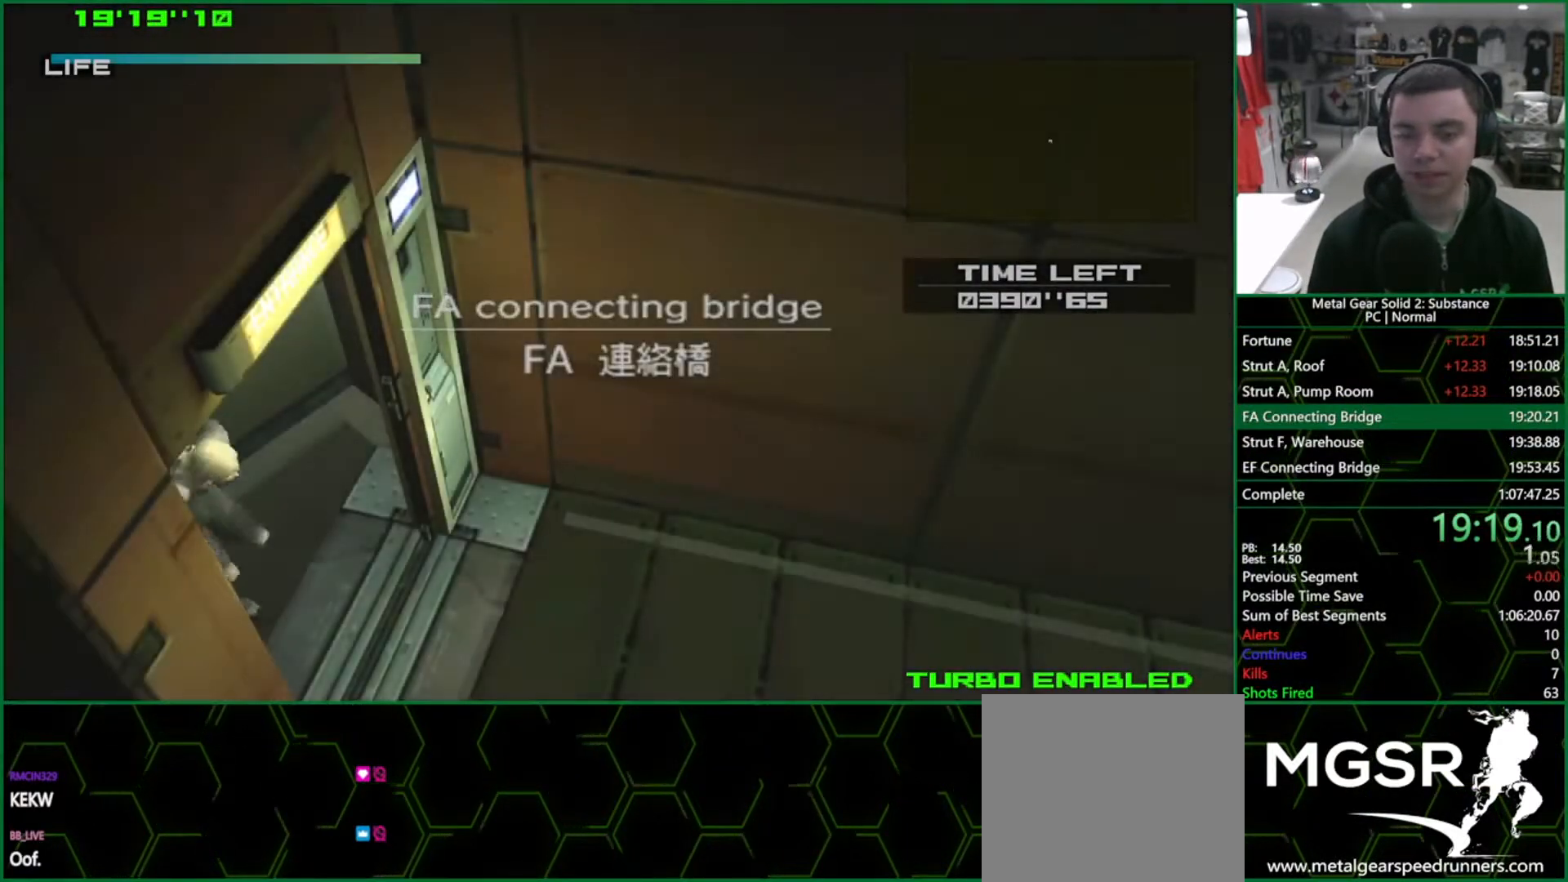
{"buttons": ["L1"], "left_stick": "right", "right_stick": "center", "events": []}